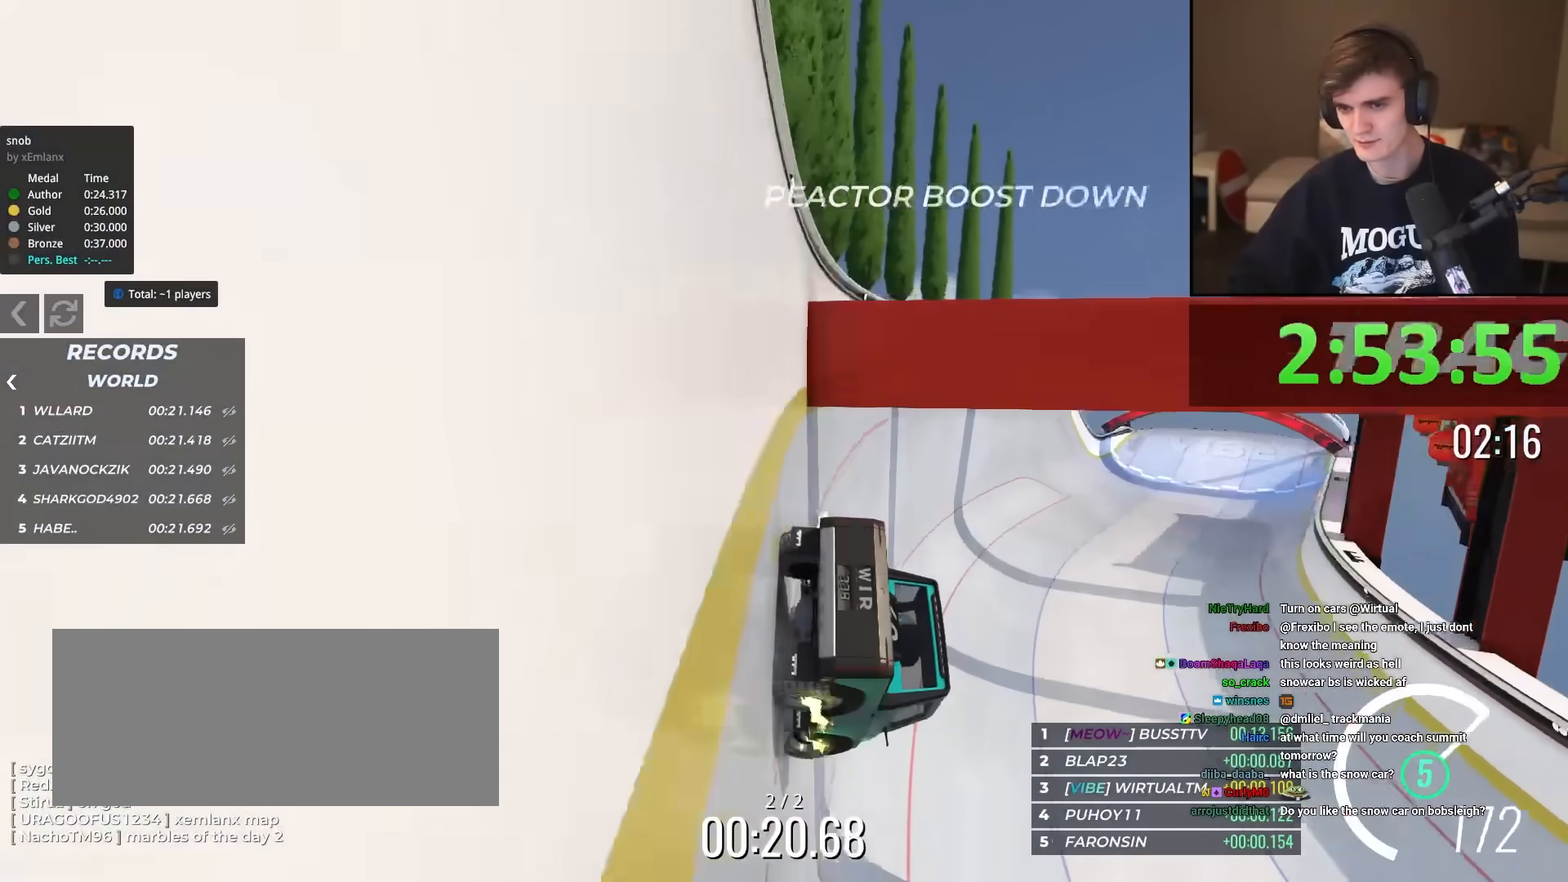
Gameplay with keyboard; each line is a JSON object with the keys held at the frame after it. "events" lists presses ("down") and releases ("up") of "brake", "down", "left", "right" and "up" between this image and that frame as [ms after this image, input, new state], when the widget could be followed in between. No other keys are recorded. Mouse input is not recorded. Key names are as the overlay labels them; some are game actions (e.g. jump) rather than physical keys.
{"keys": ["right", "up"], "events": [[34, "left", "down"], [200, "left", "up"], [250, "right", "down"]]}
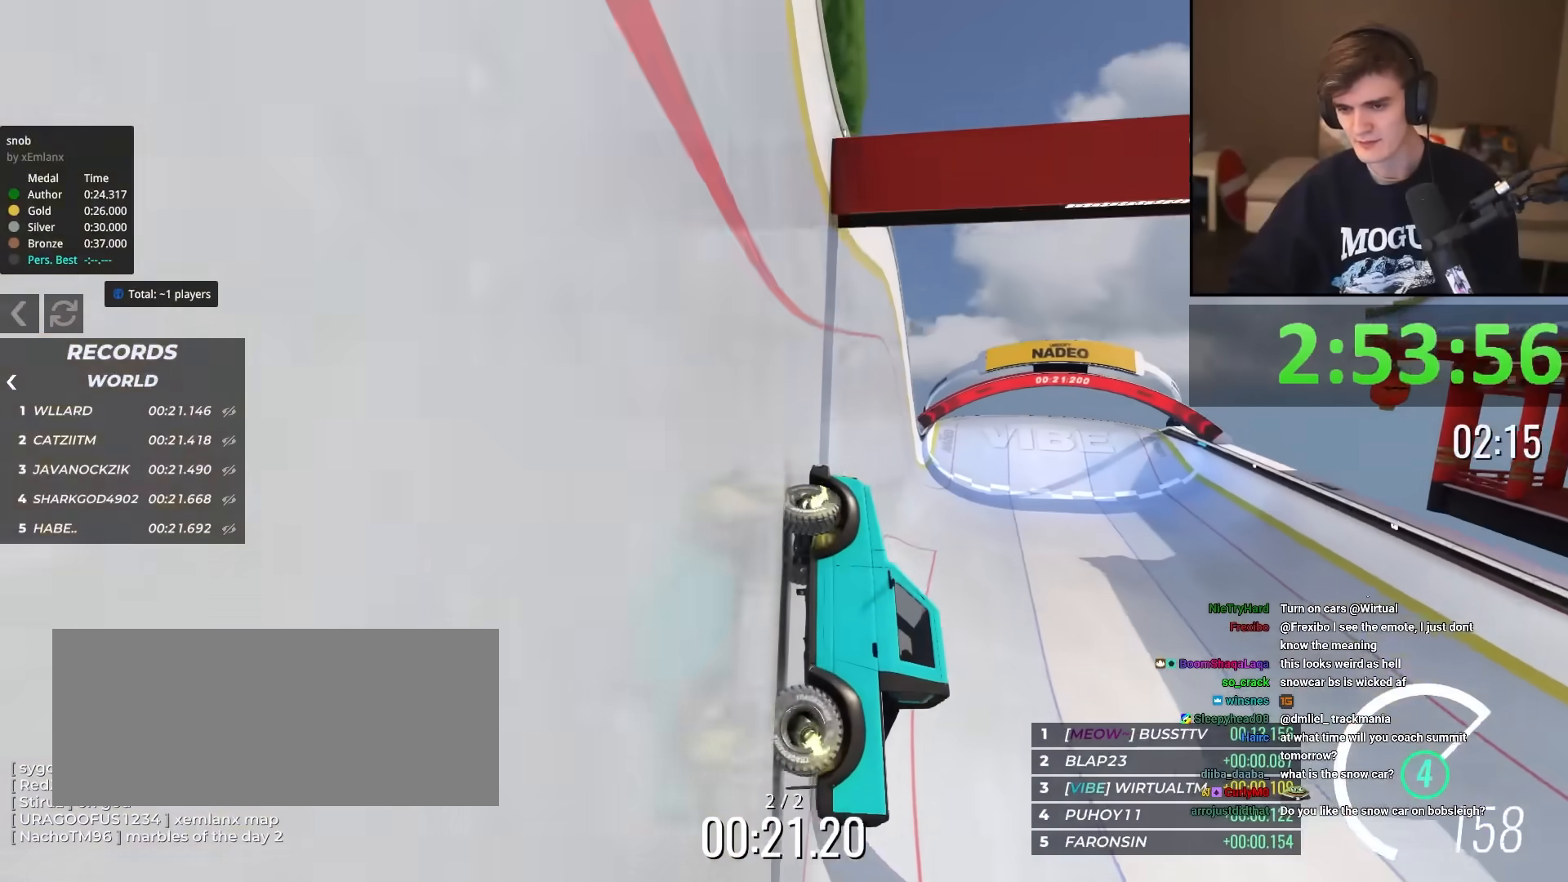
{"keys": ["up"], "events": [[217, "right", "up"], [417, "left", "down"], [500, "left", "up"]]}
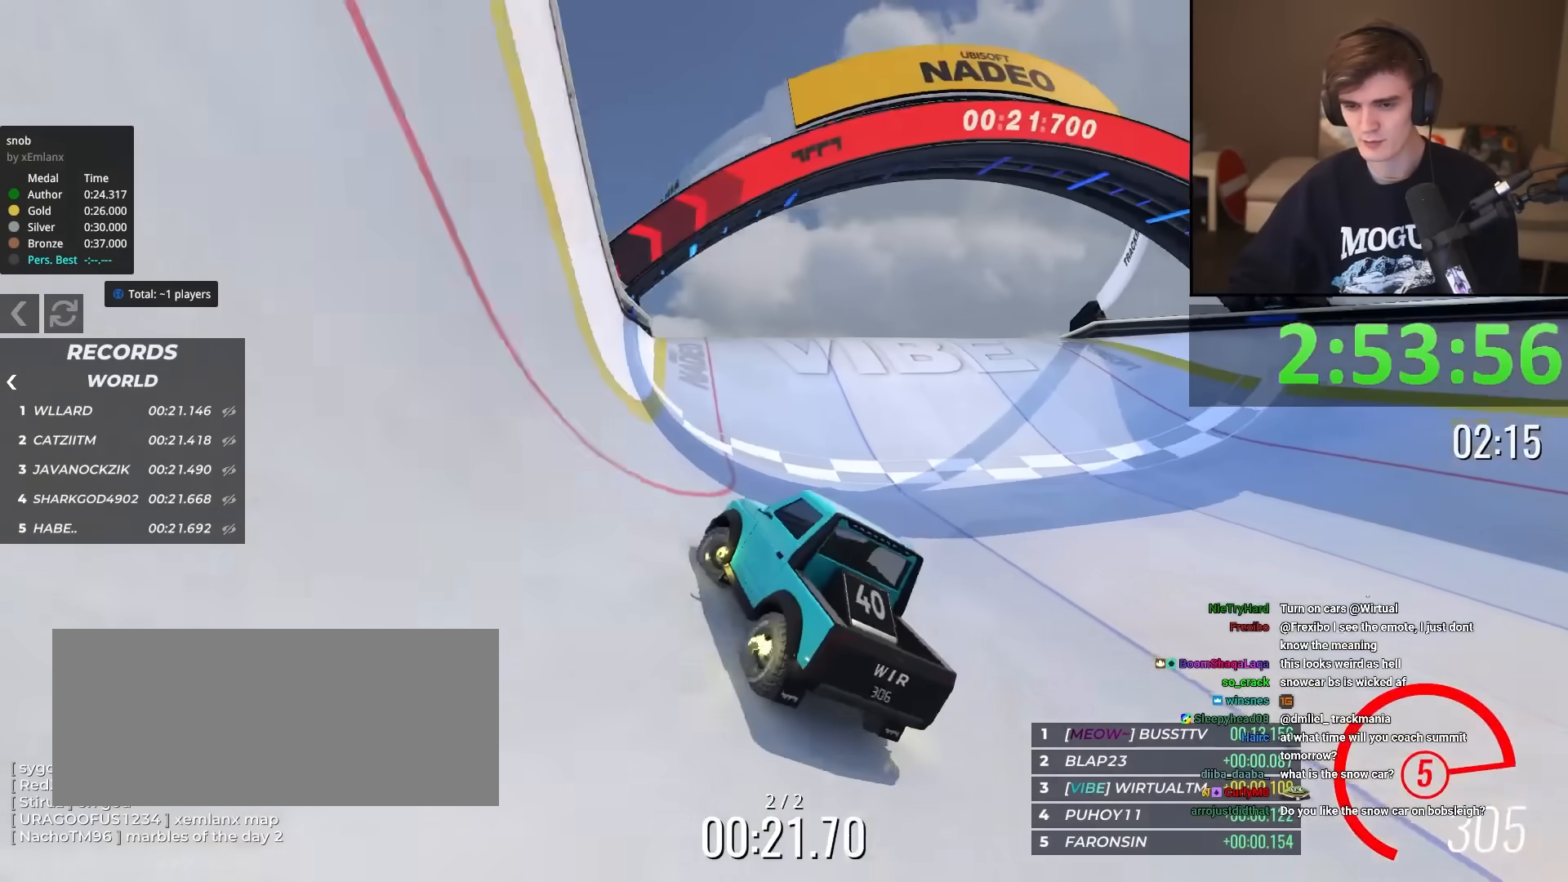
{"keys": ["up"], "events": []}
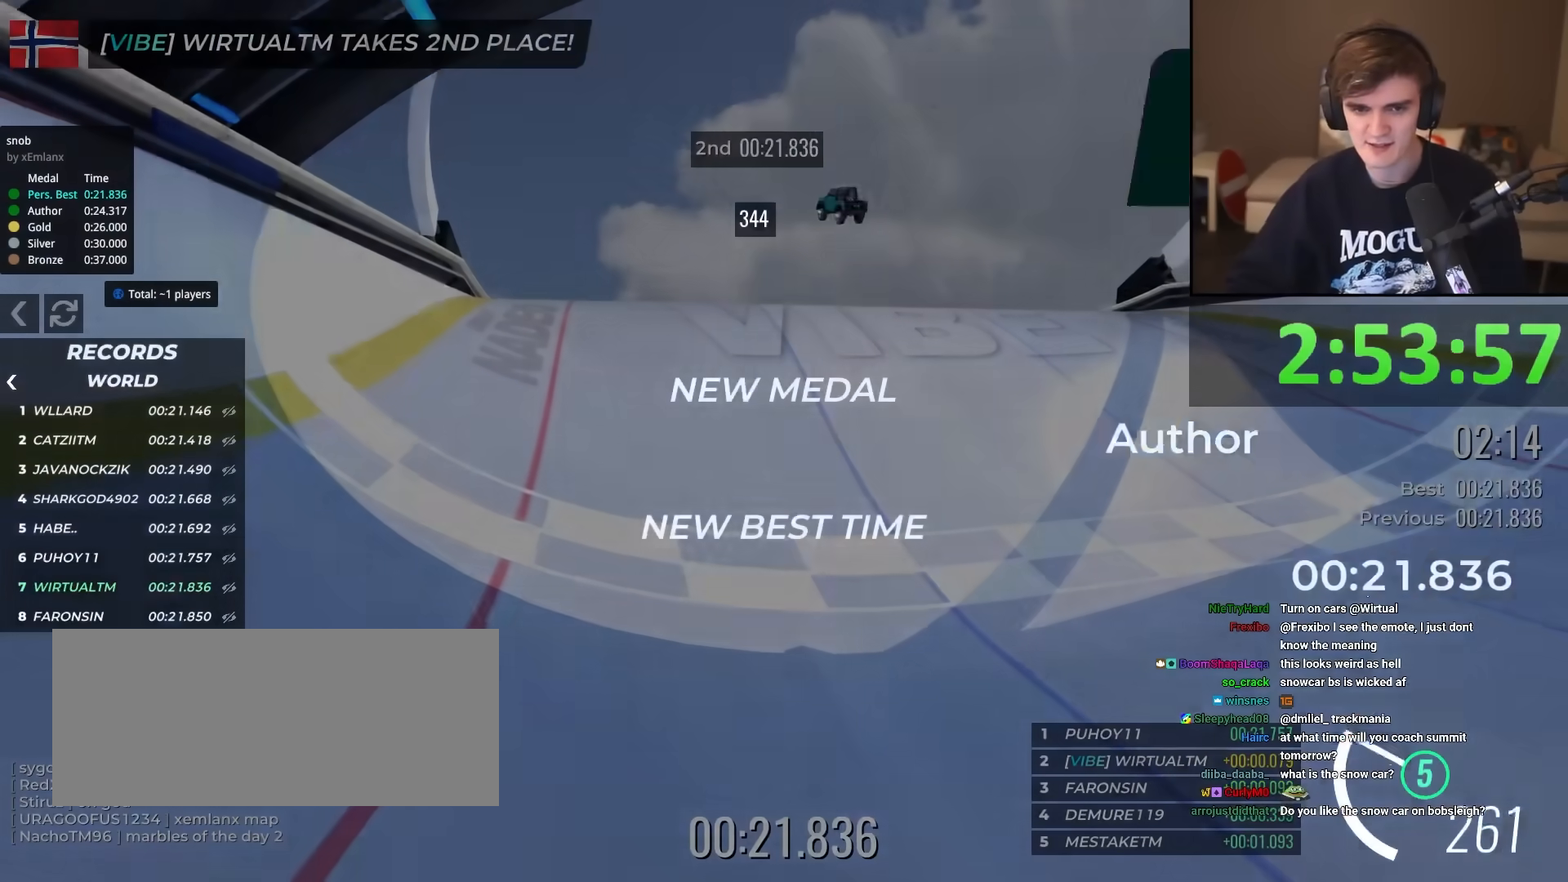
{"keys": ["up"], "events": []}
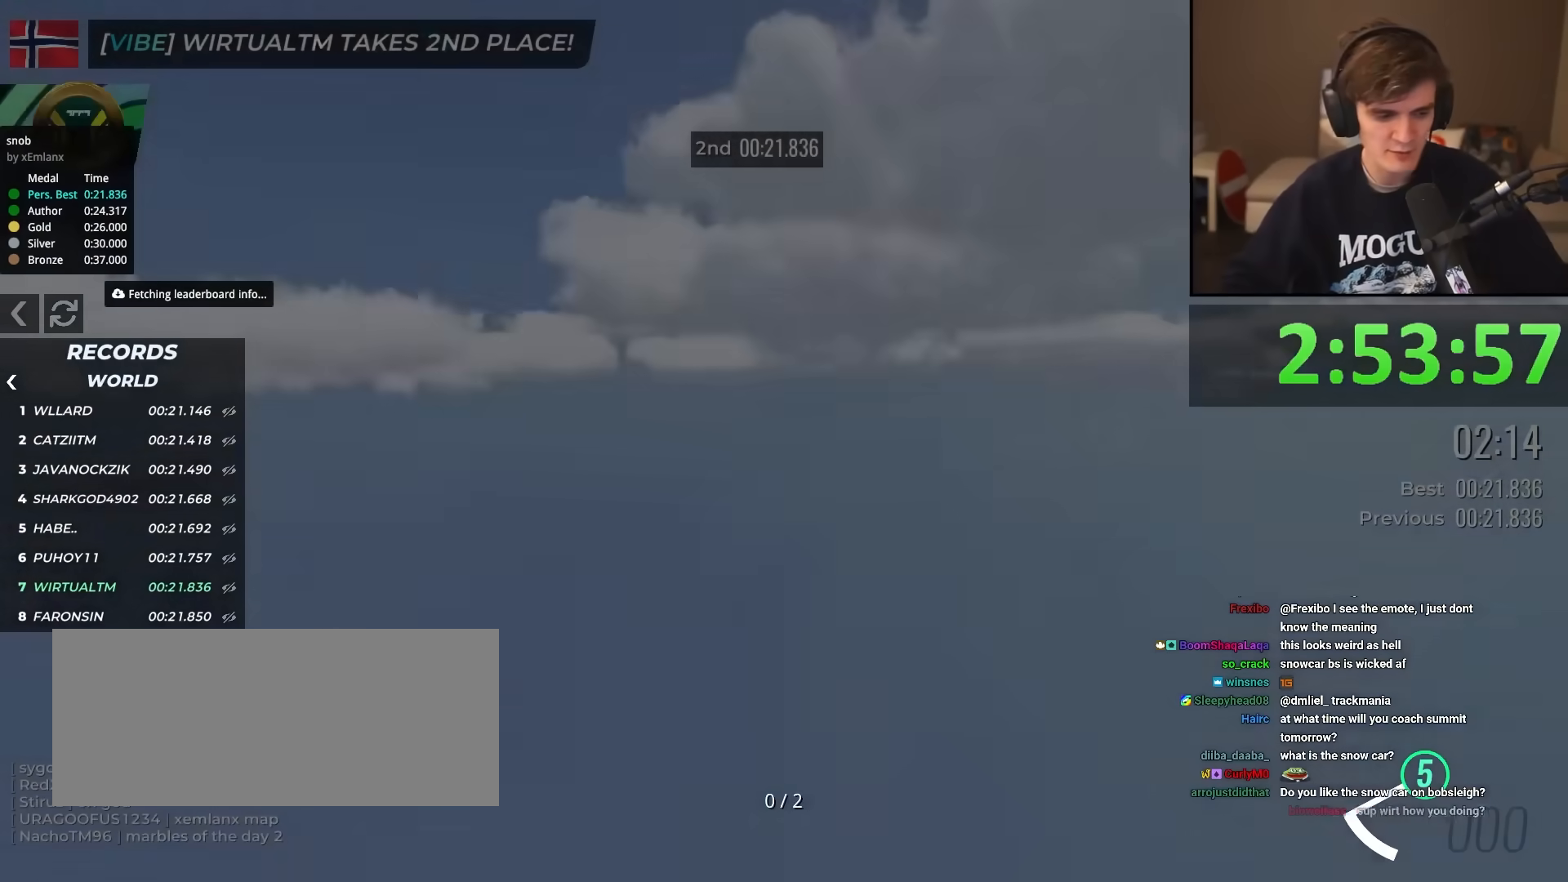
{"keys": ["up"], "events": []}
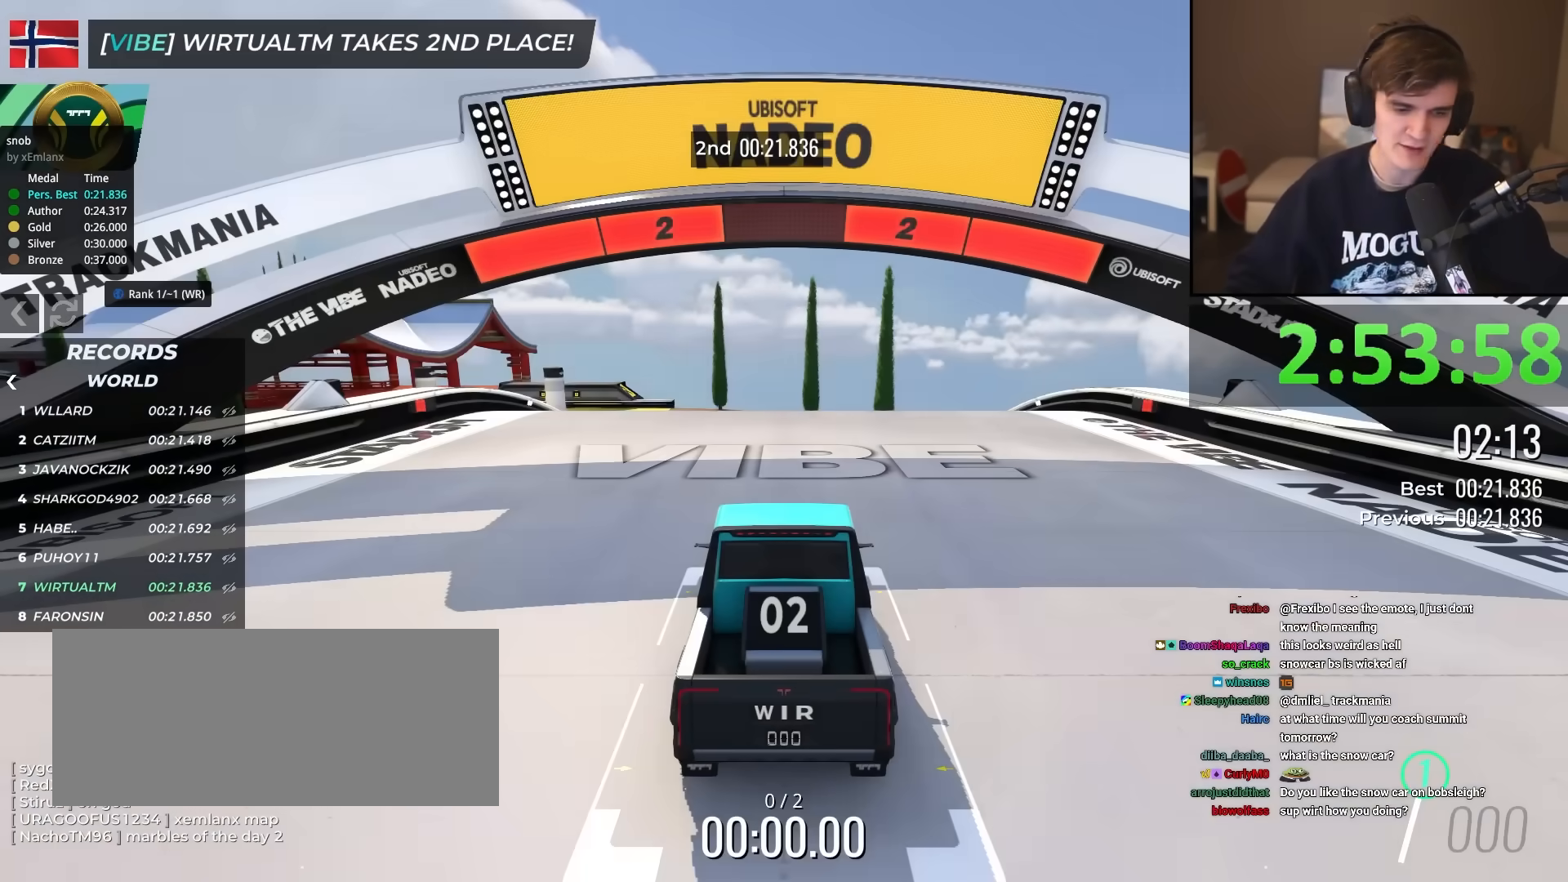
{"keys": ["up"], "events": []}
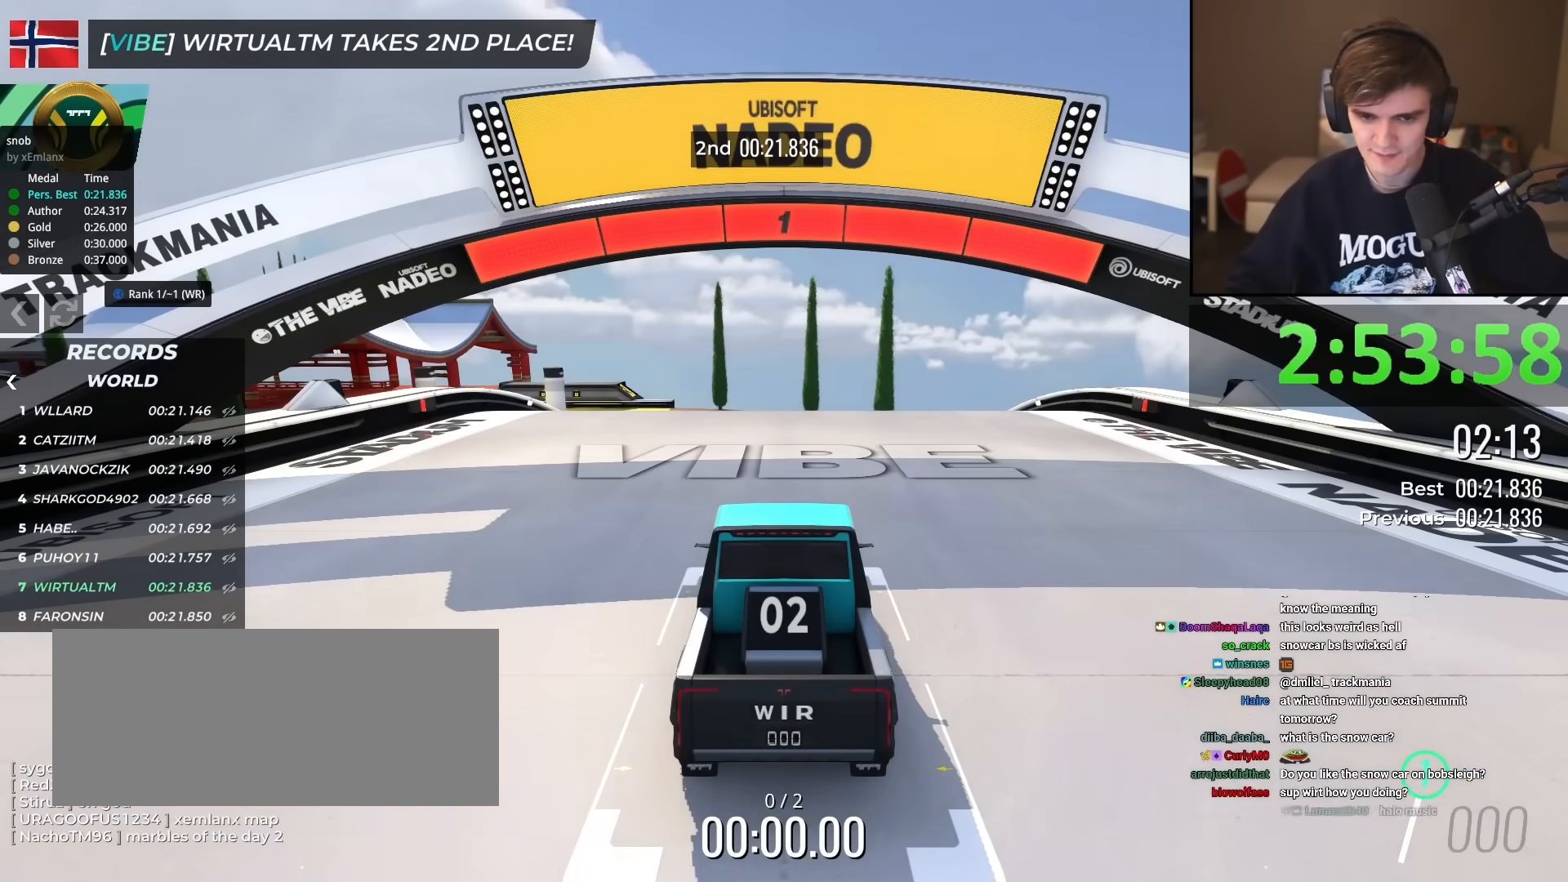
{"keys": ["up"], "events": [[317, "left", "down"], [417, "left", "up"]]}
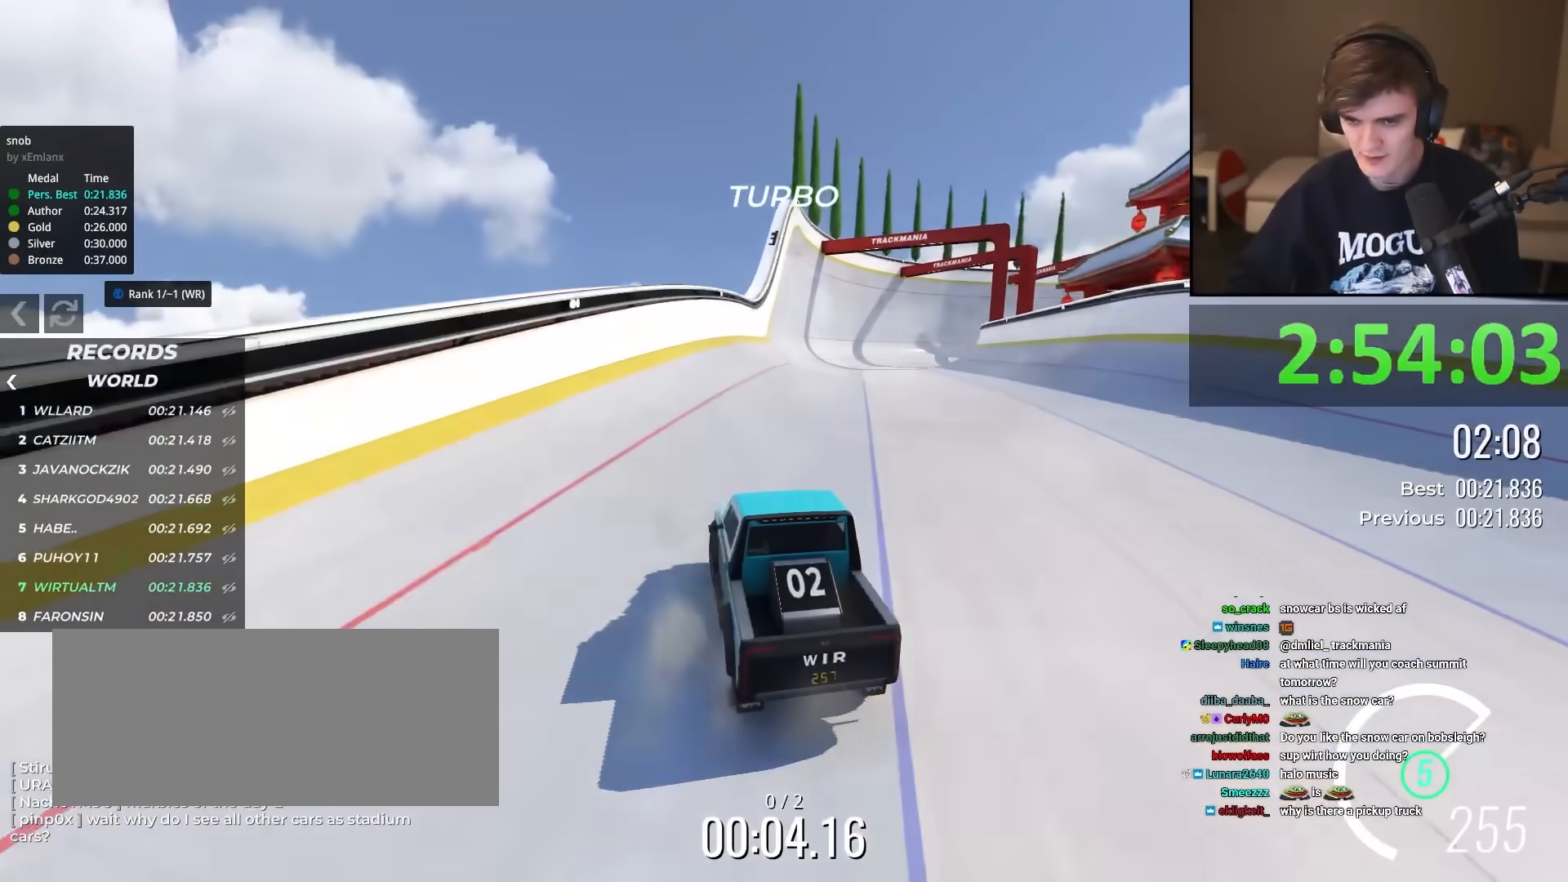
{"keys": ["left", "up"], "events": [[100, "left", "down"], [183, "left", "up"], [434, "left", "down"]]}
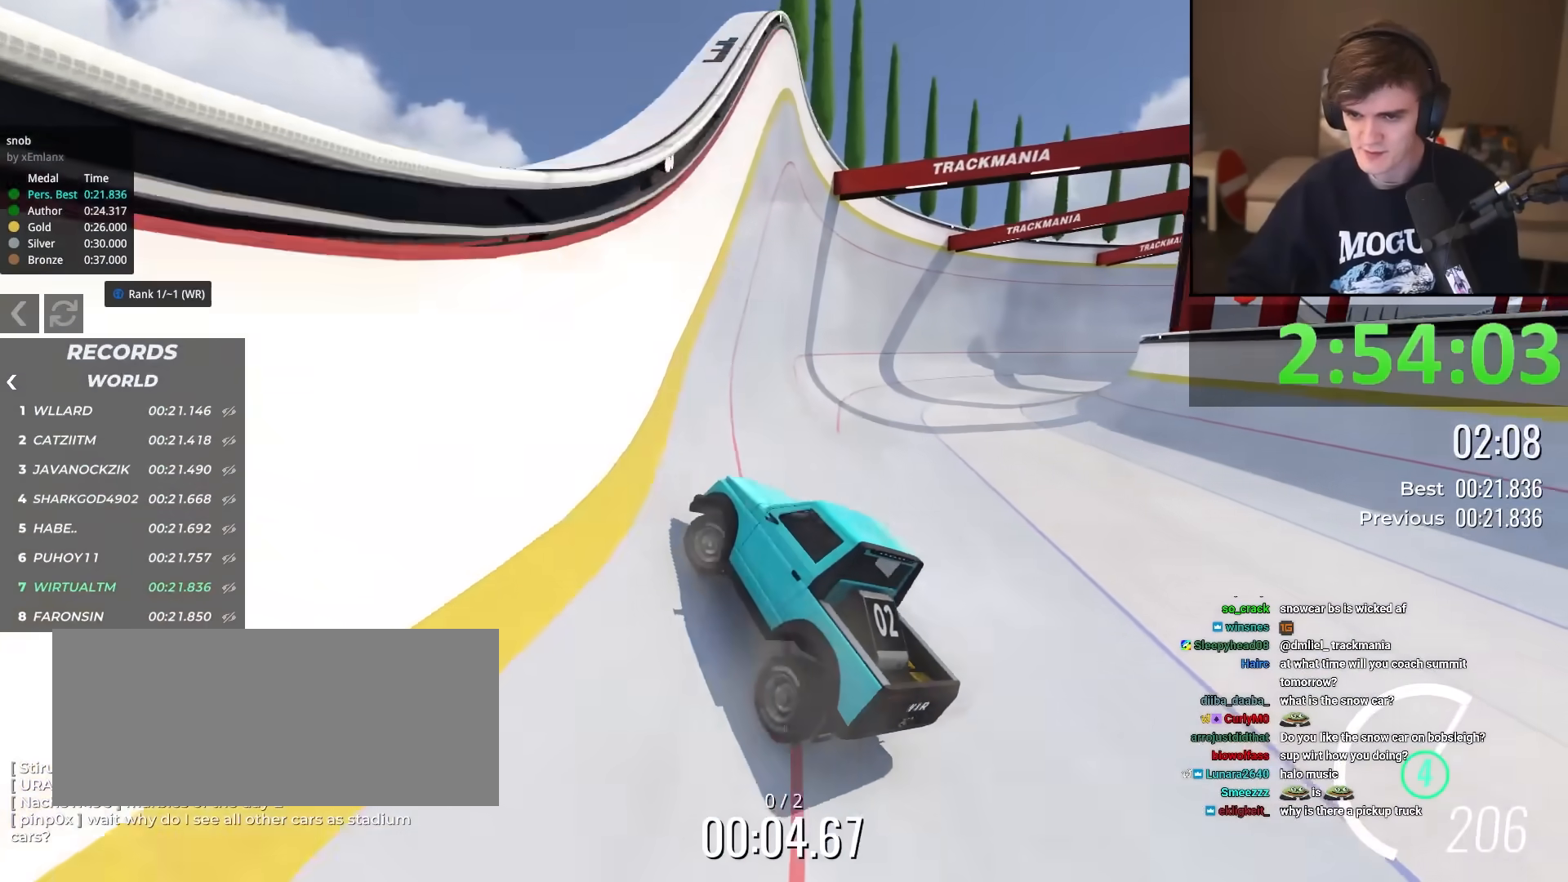
{"keys": ["up"], "events": [[17, "left", "up"]]}
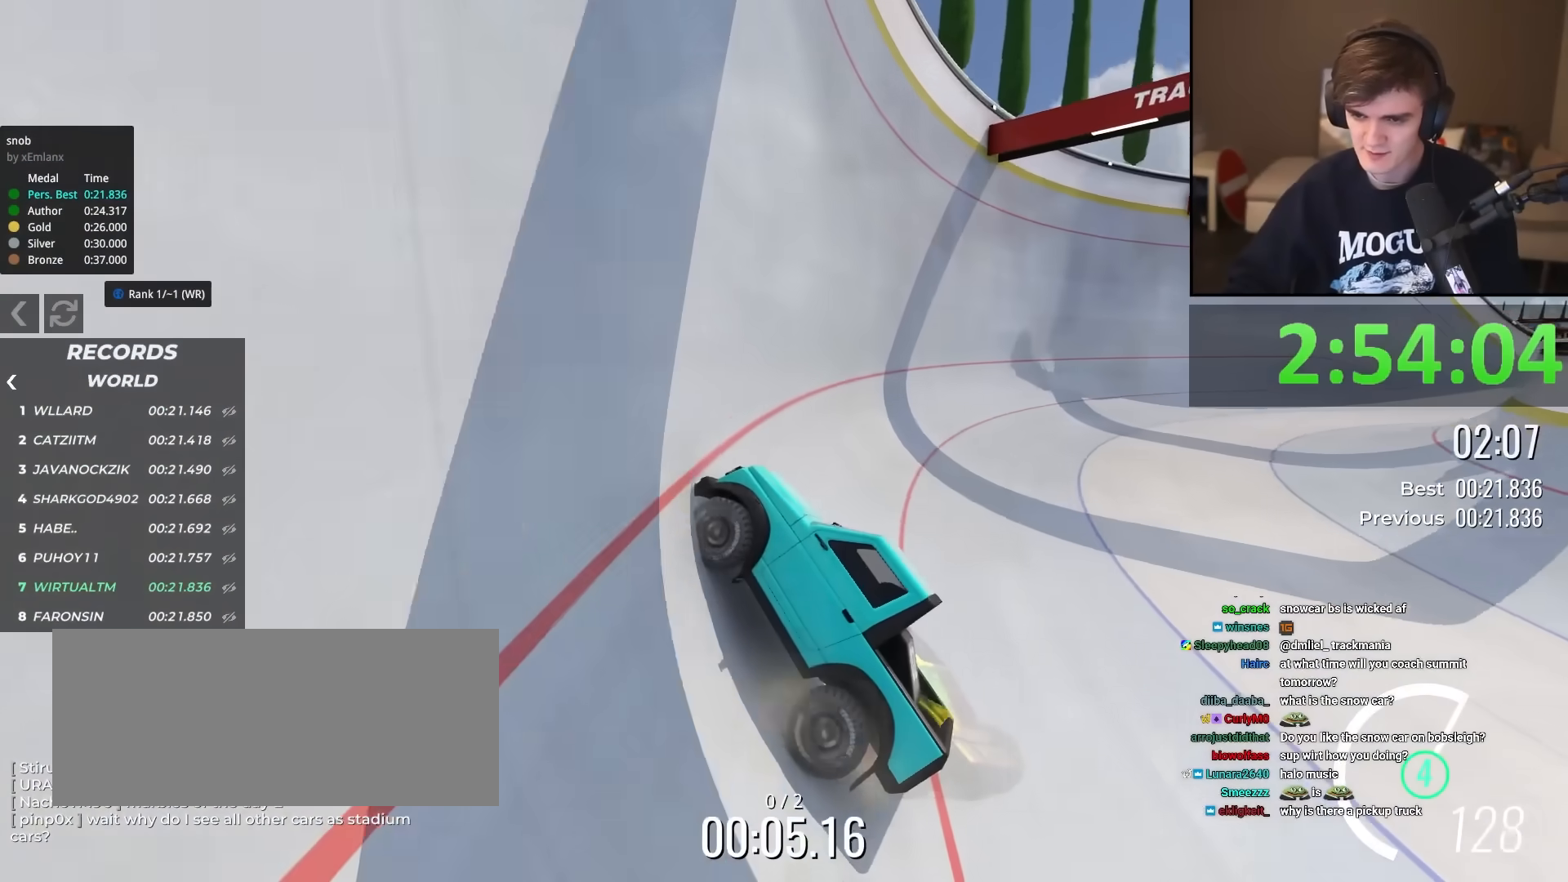
{"keys": ["up"], "events": []}
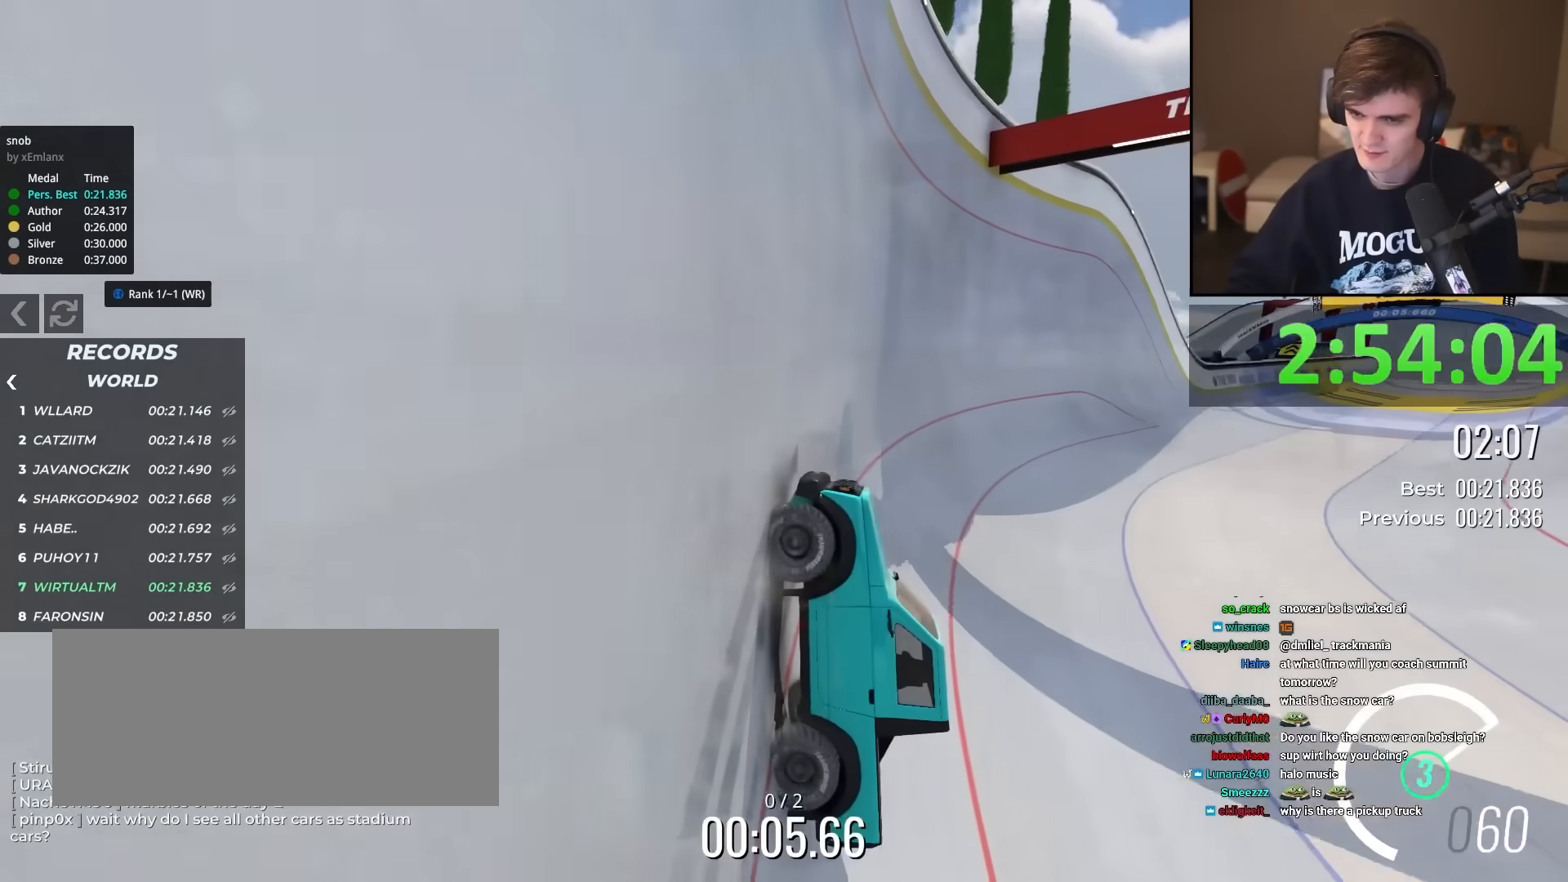
{"keys": ["right", "up"], "events": [[100, "right", "down"], [184, "right", "up"], [284, "right", "down"]]}
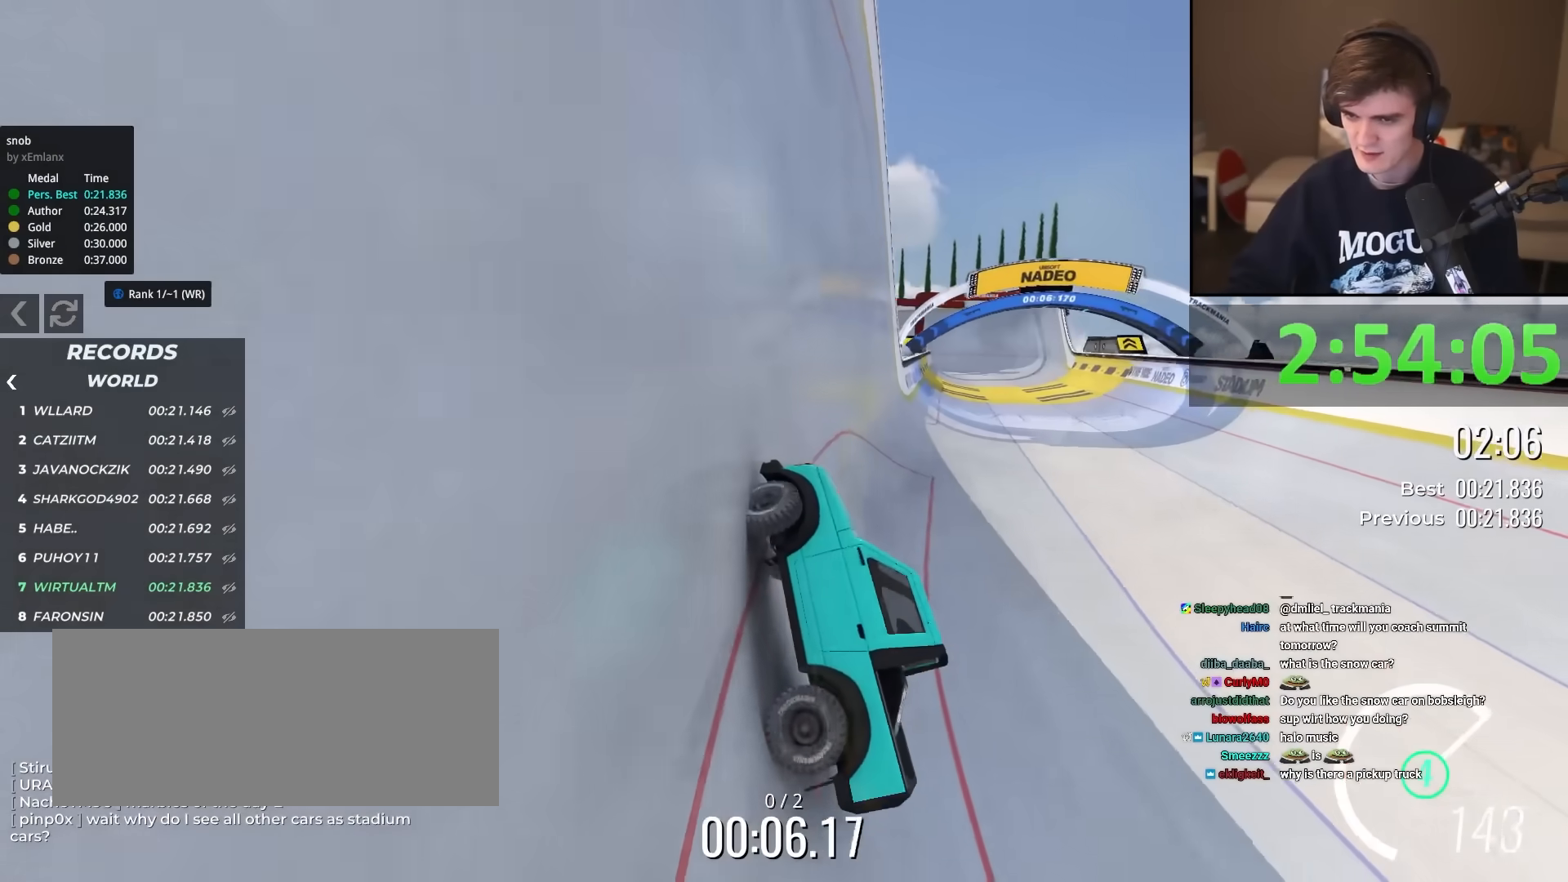
{"keys": ["up"], "events": [[350, "right", "up"]]}
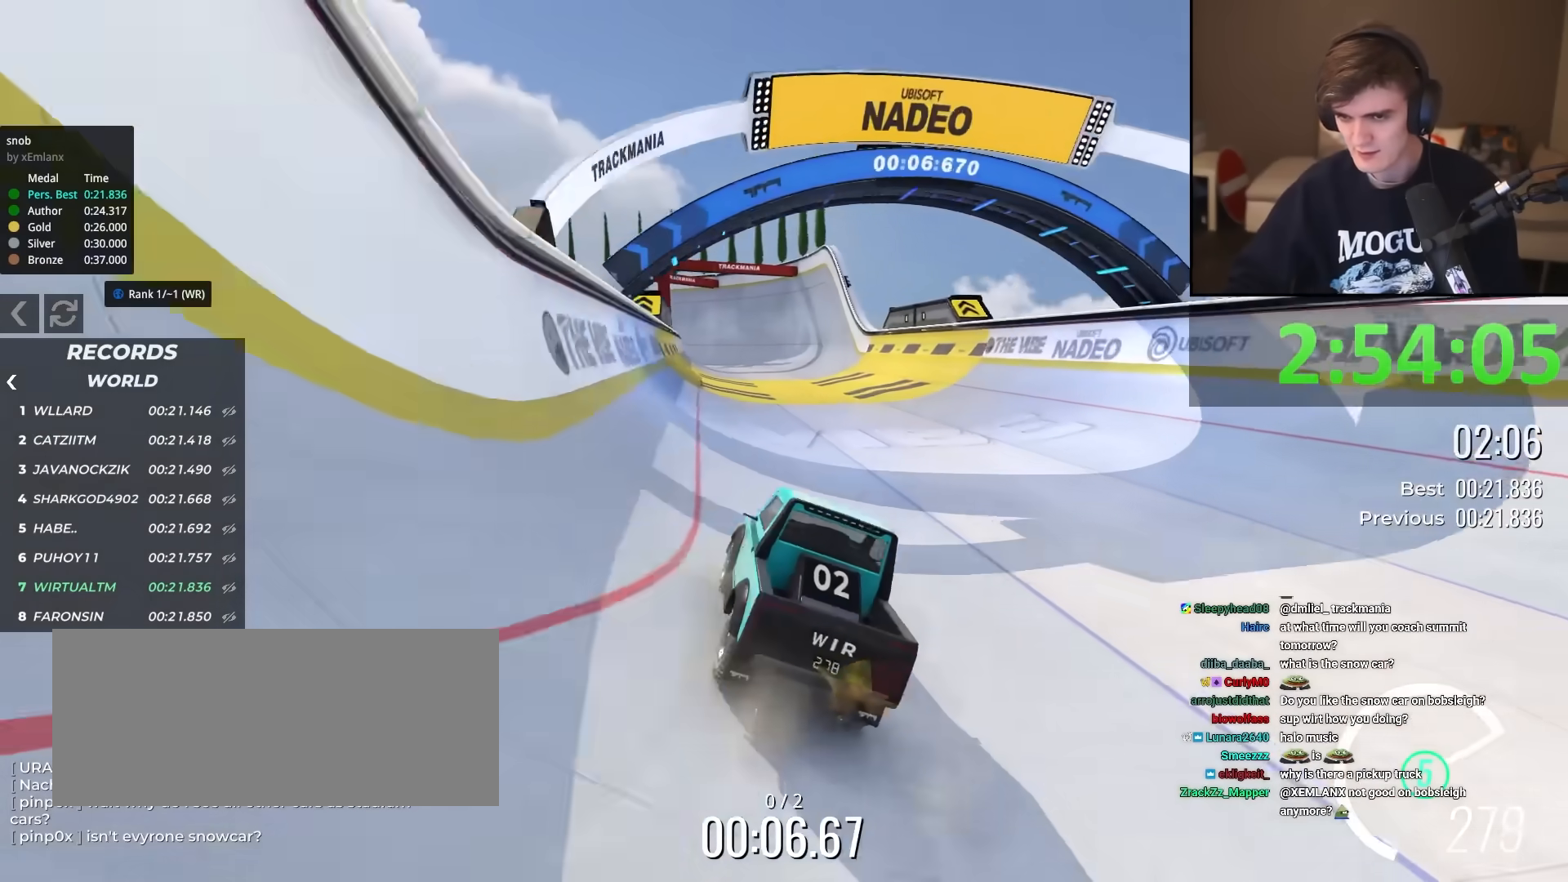
{"keys": ["up"], "events": [[267, "right", "down"], [317, "right", "up"]]}
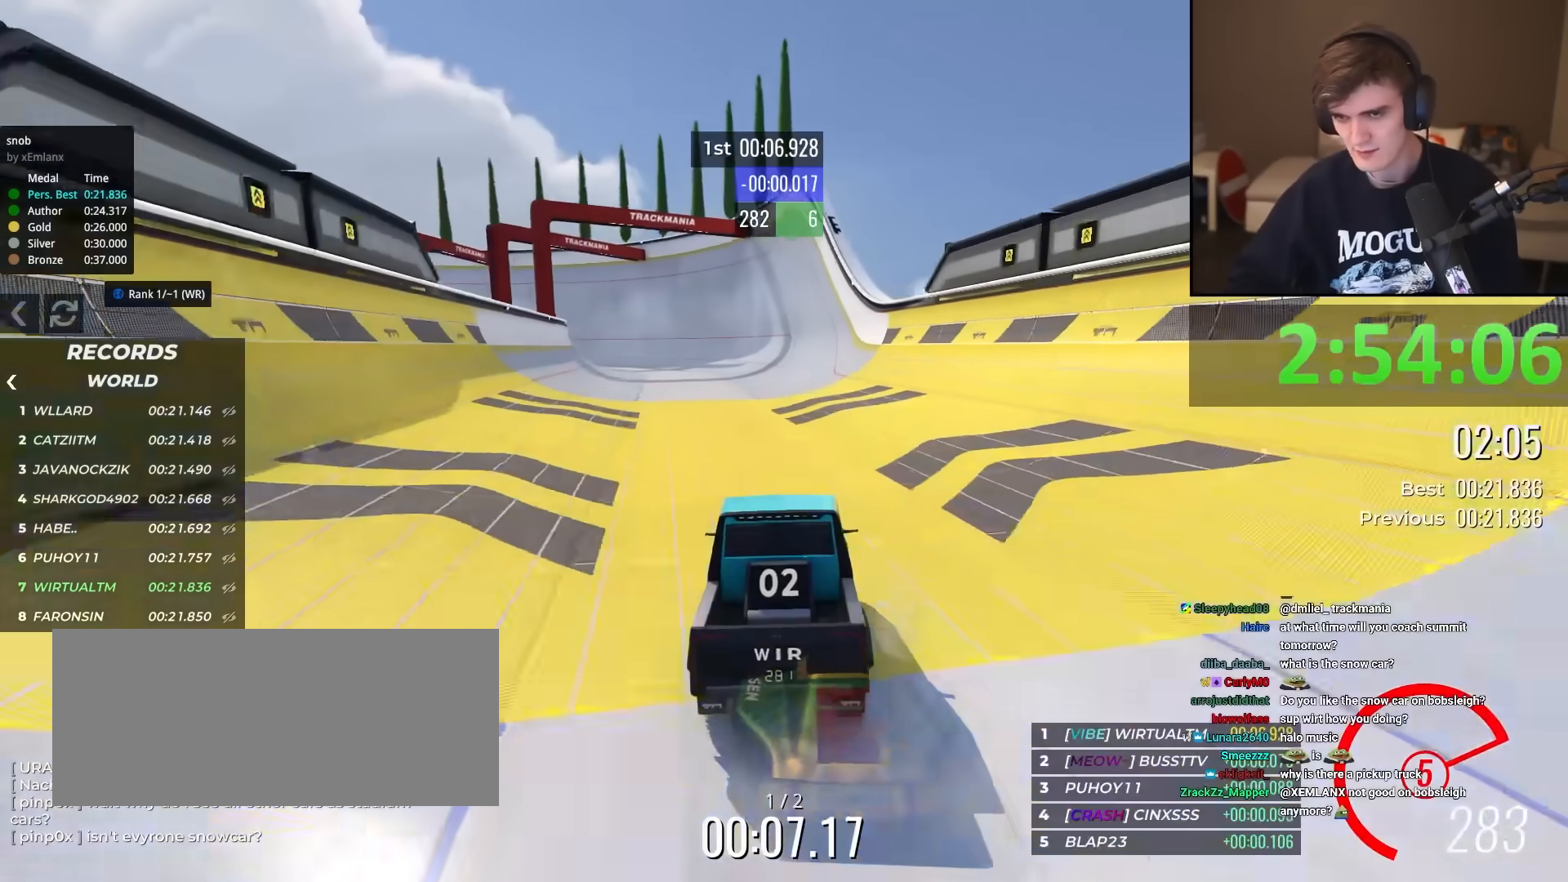
{"keys": ["left", "up"], "events": [[467, "left", "down"]]}
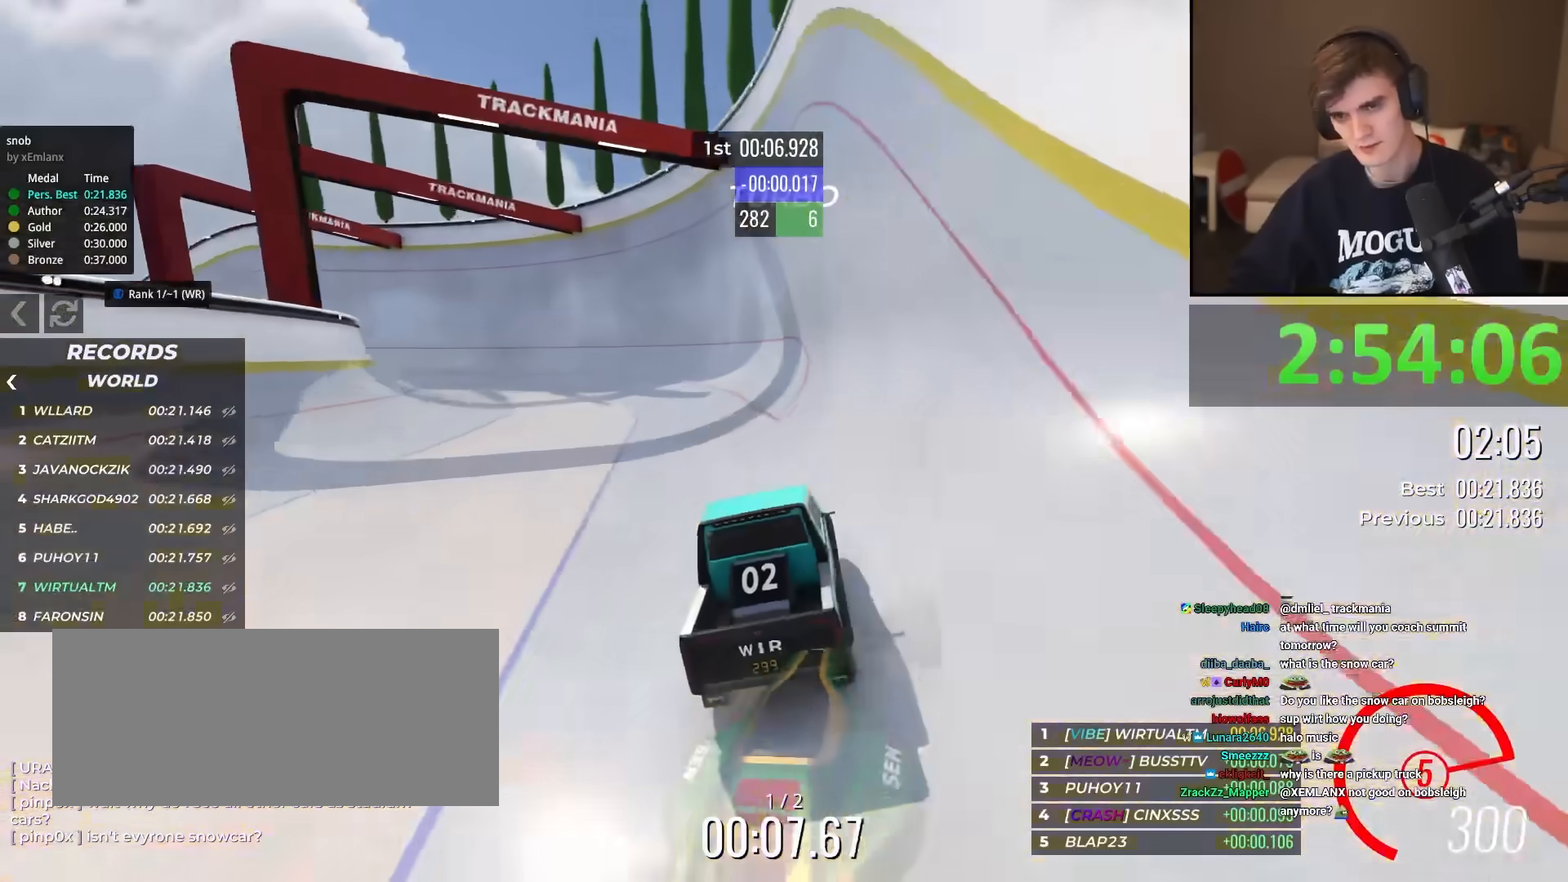
{"keys": ["right", "up"], "events": [[150, "left", "up"], [250, "right", "down"]]}
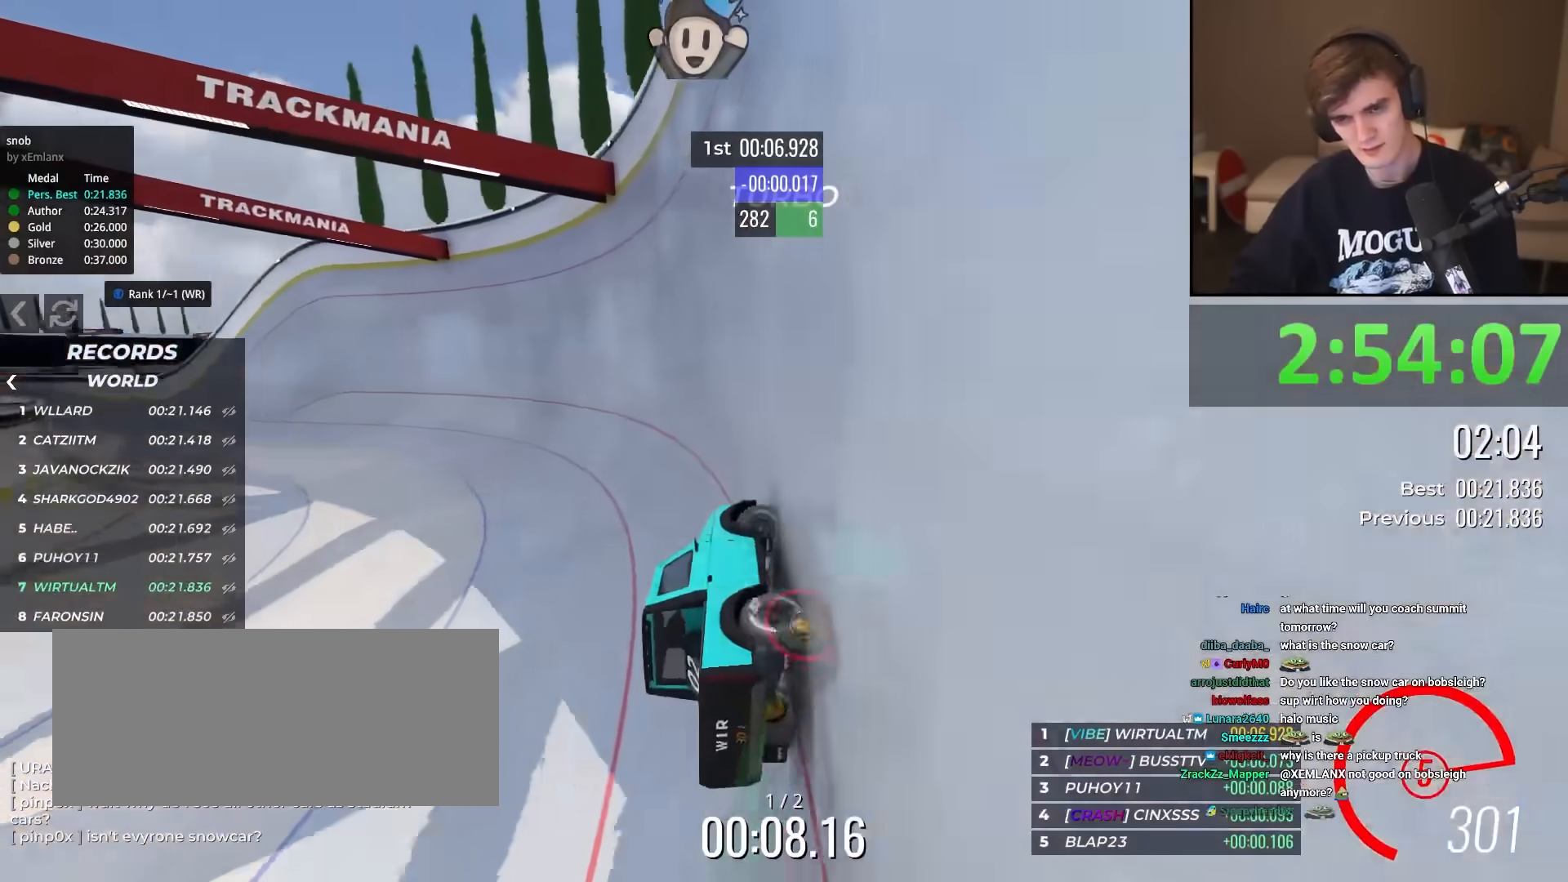
{"keys": ["left", "up"], "events": [[267, "right", "up"], [367, "left", "down"]]}
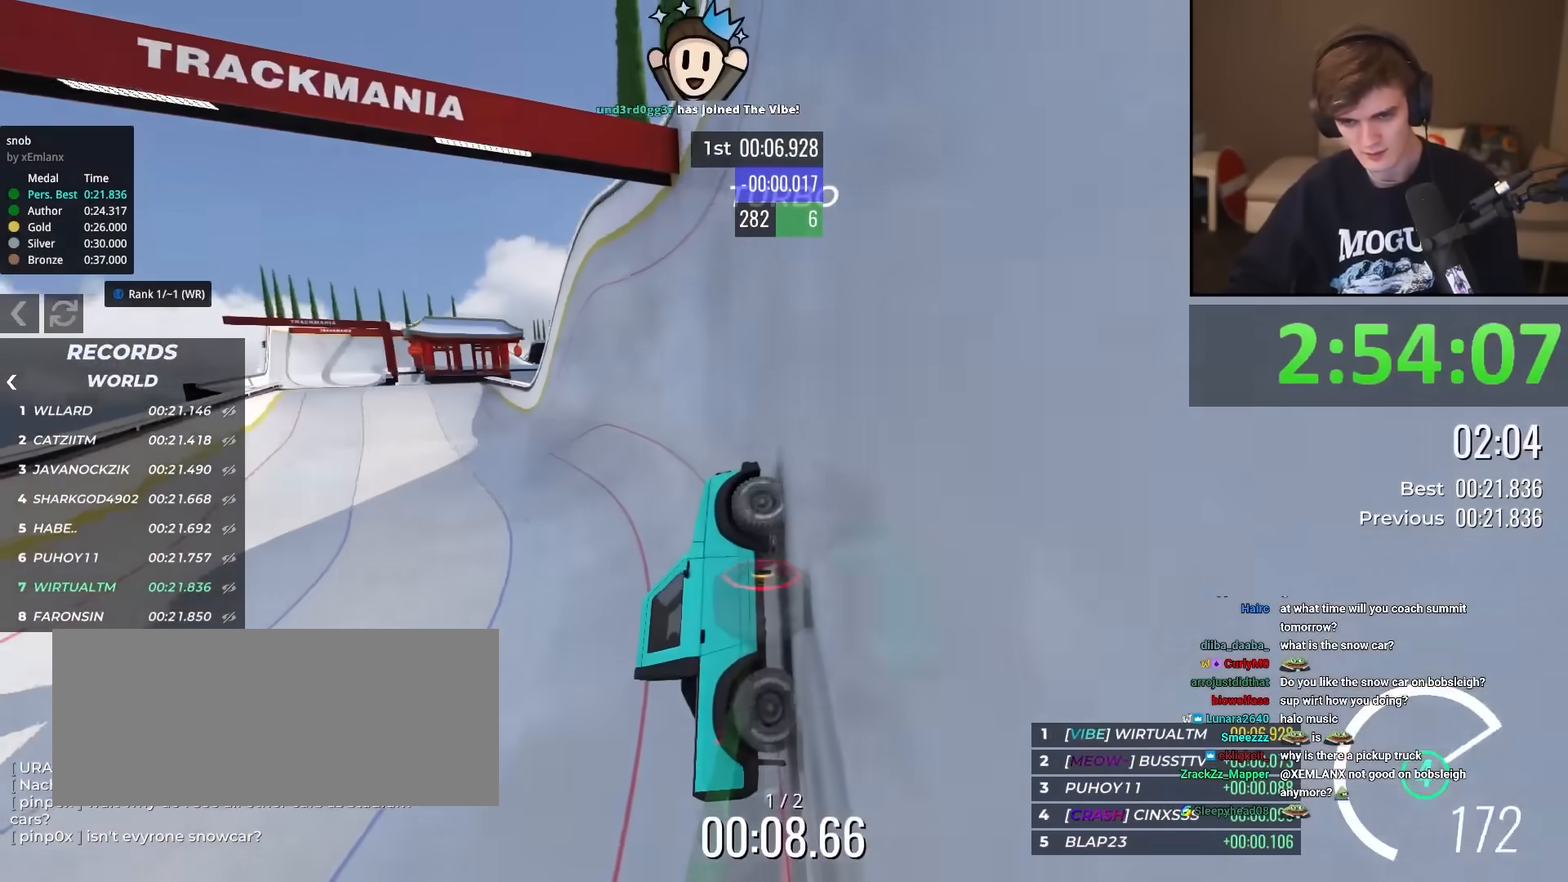
{"keys": ["up"], "events": [[100, "left", "up"], [184, "left", "down"], [467, "left", "up"]]}
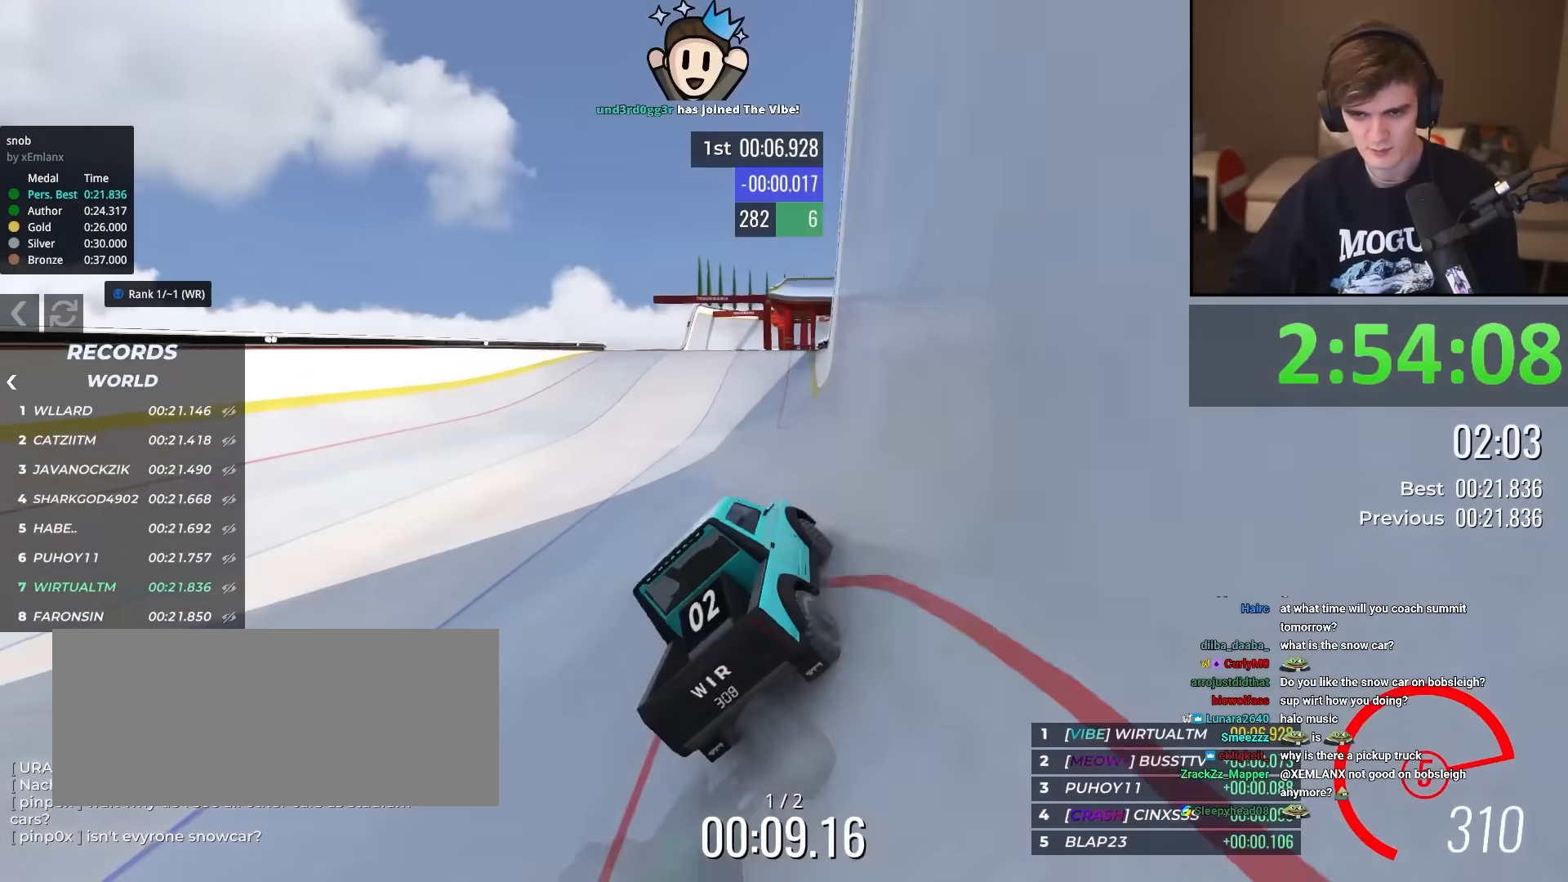
{"keys": ["left", "up"], "events": [[117, "right", "down"], [300, "right", "up"], [350, "left", "down"]]}
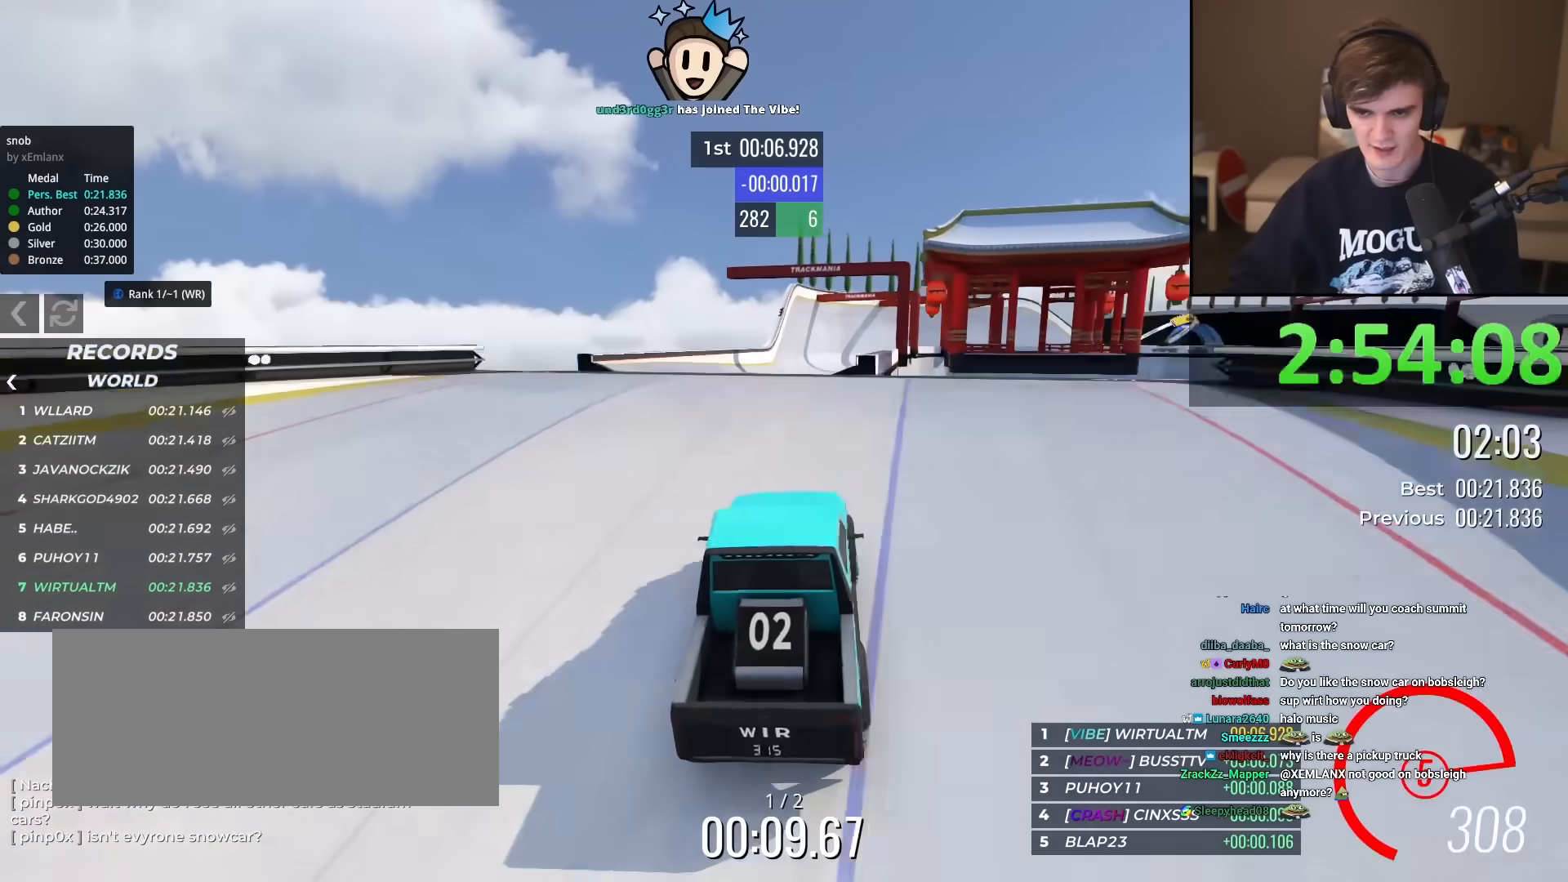
{"keys": ["up"], "events": [[84, "left", "up"], [267, "right", "down"], [317, "right", "up"]]}
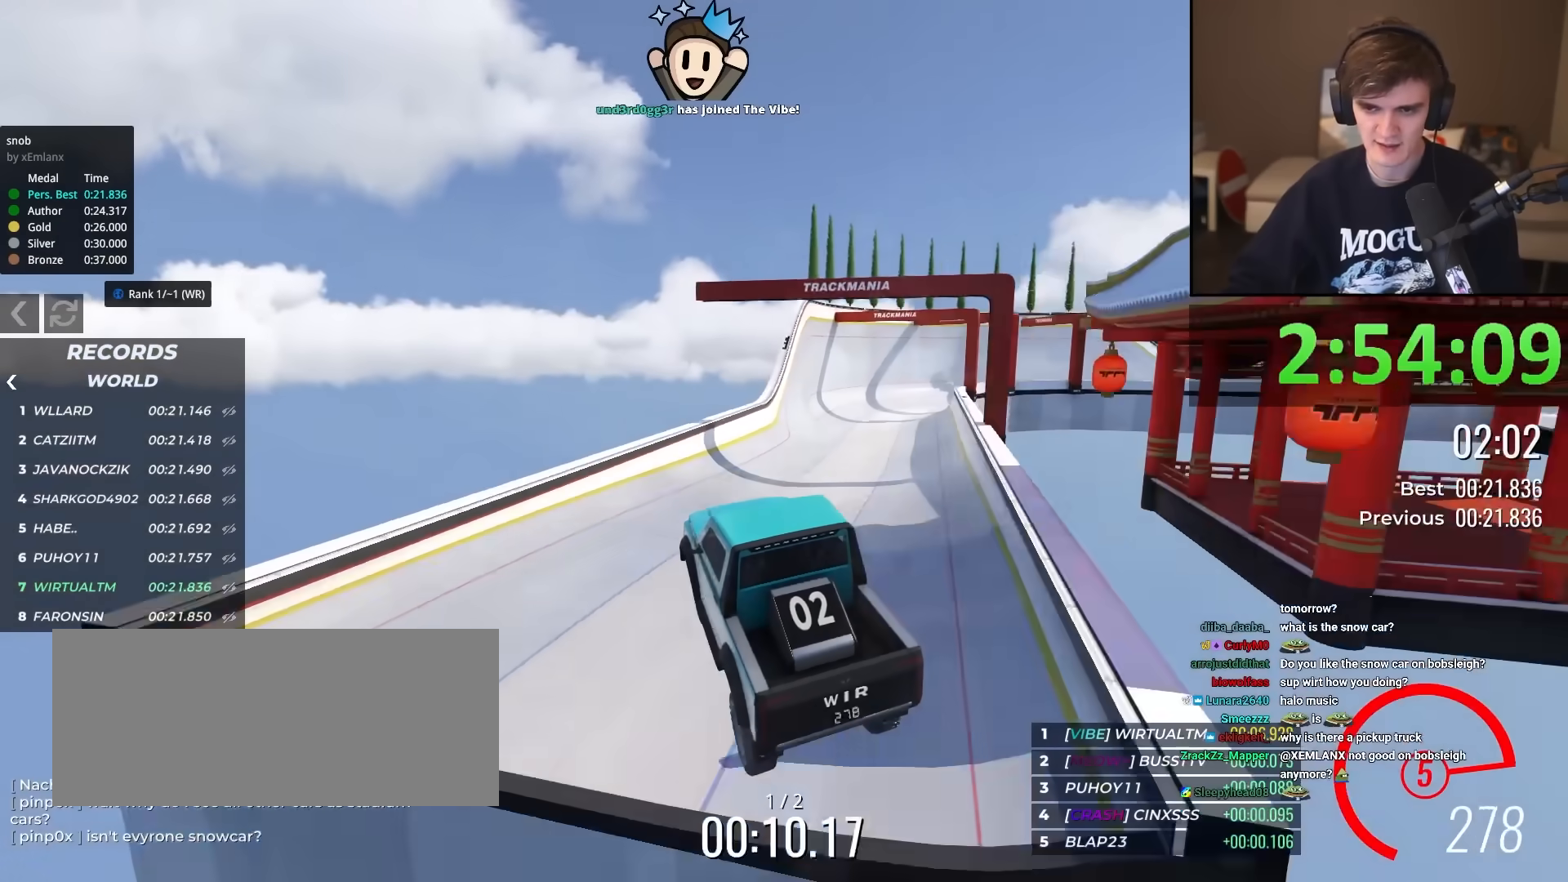
{"keys": ["left", "up"], "events": [[100, "left", "down"]]}
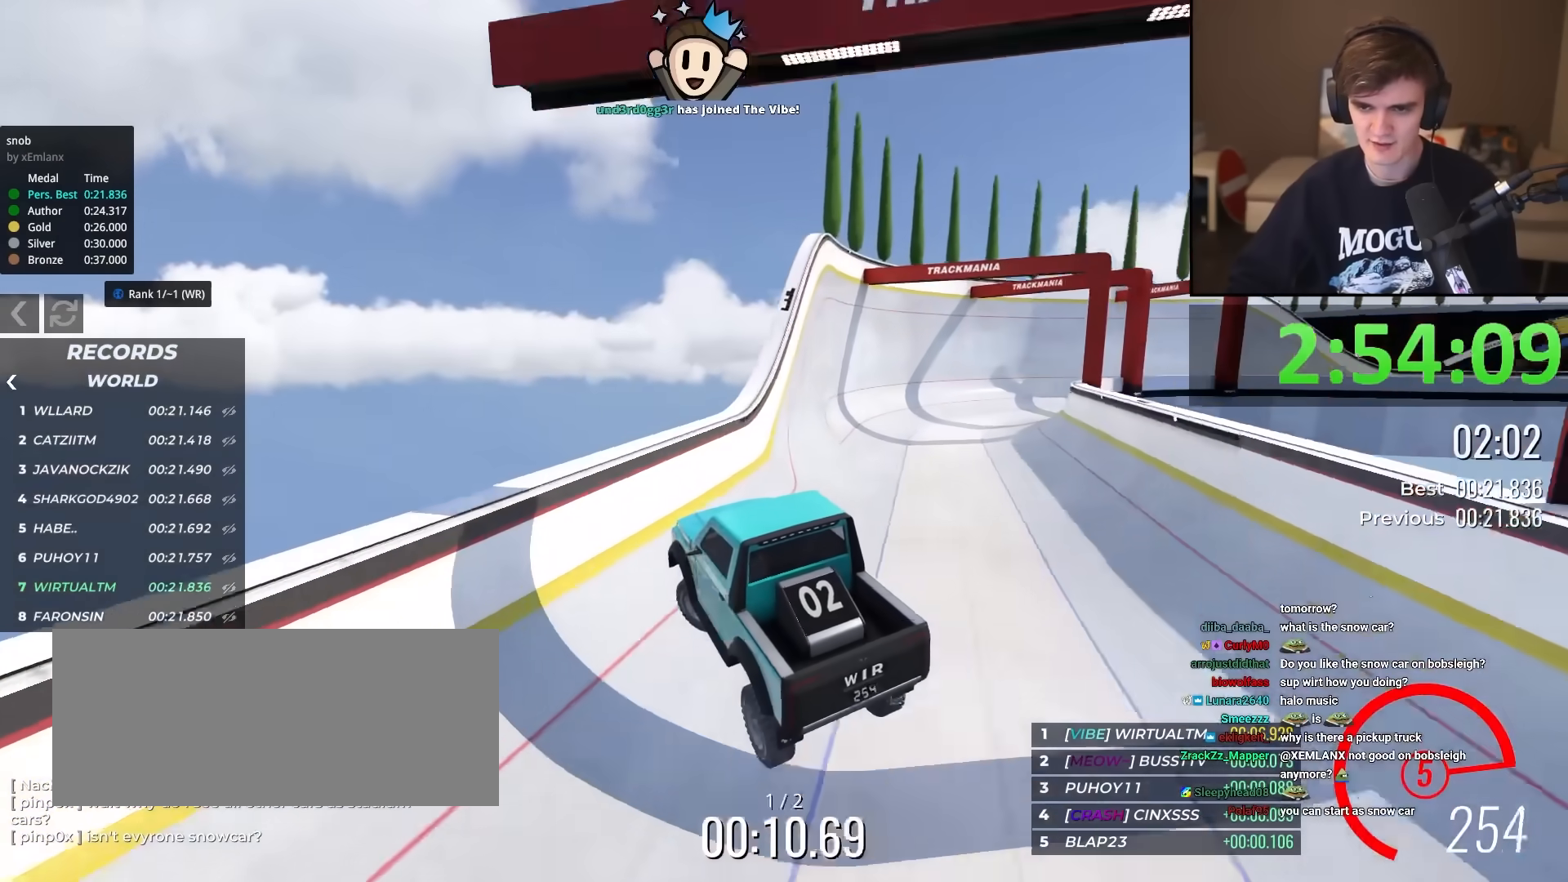
{"keys": ["up"], "events": [[384, "left", "up"]]}
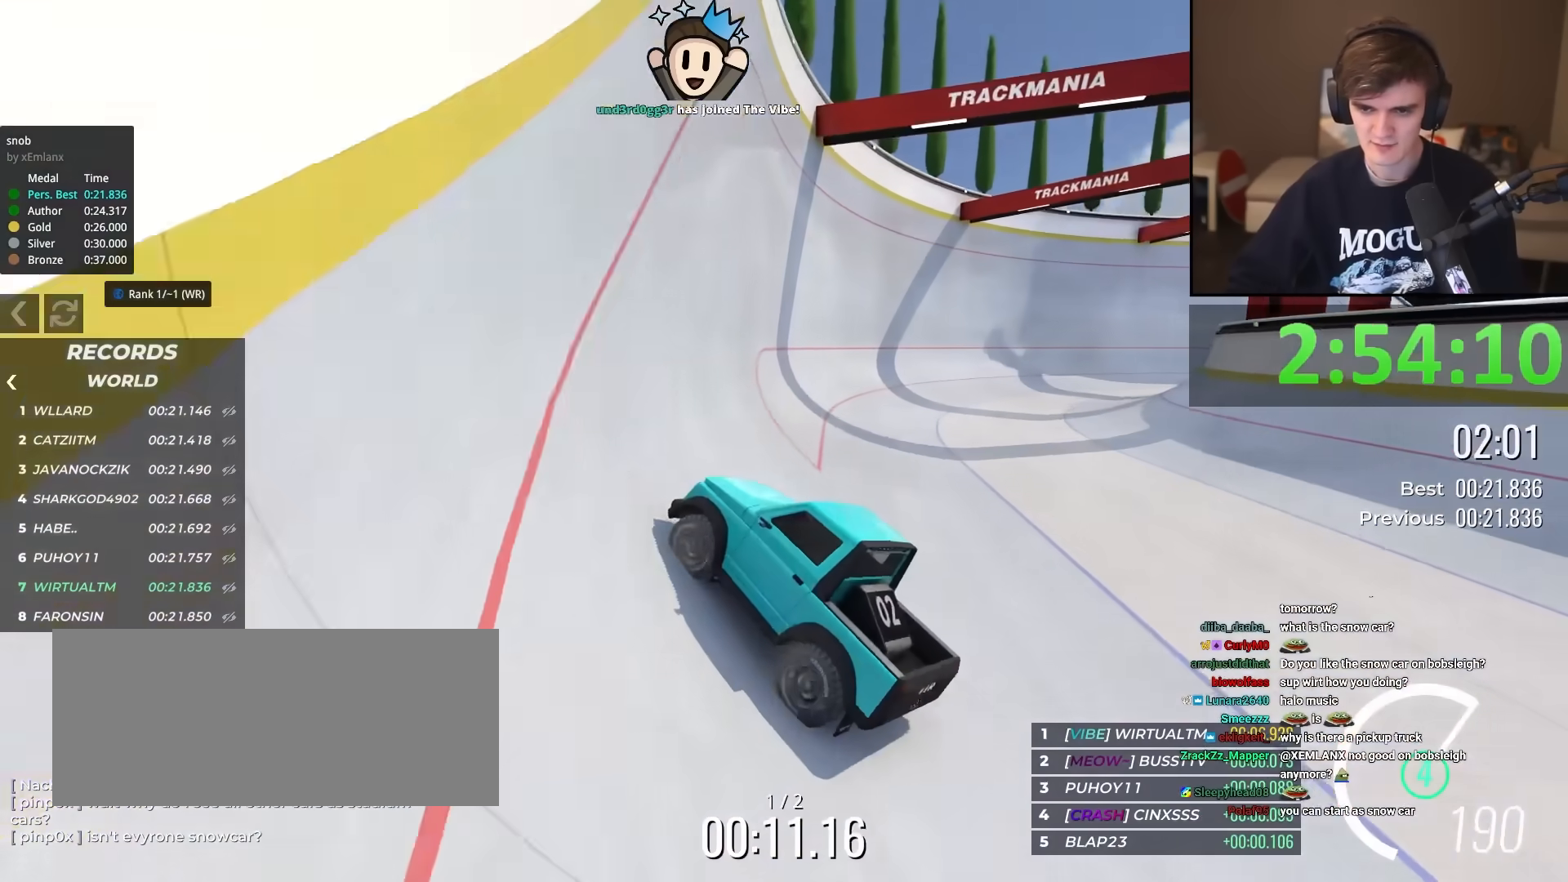
{"keys": ["right", "up"], "events": [[184, "right", "down"], [317, "right", "up"], [417, "right", "down"]]}
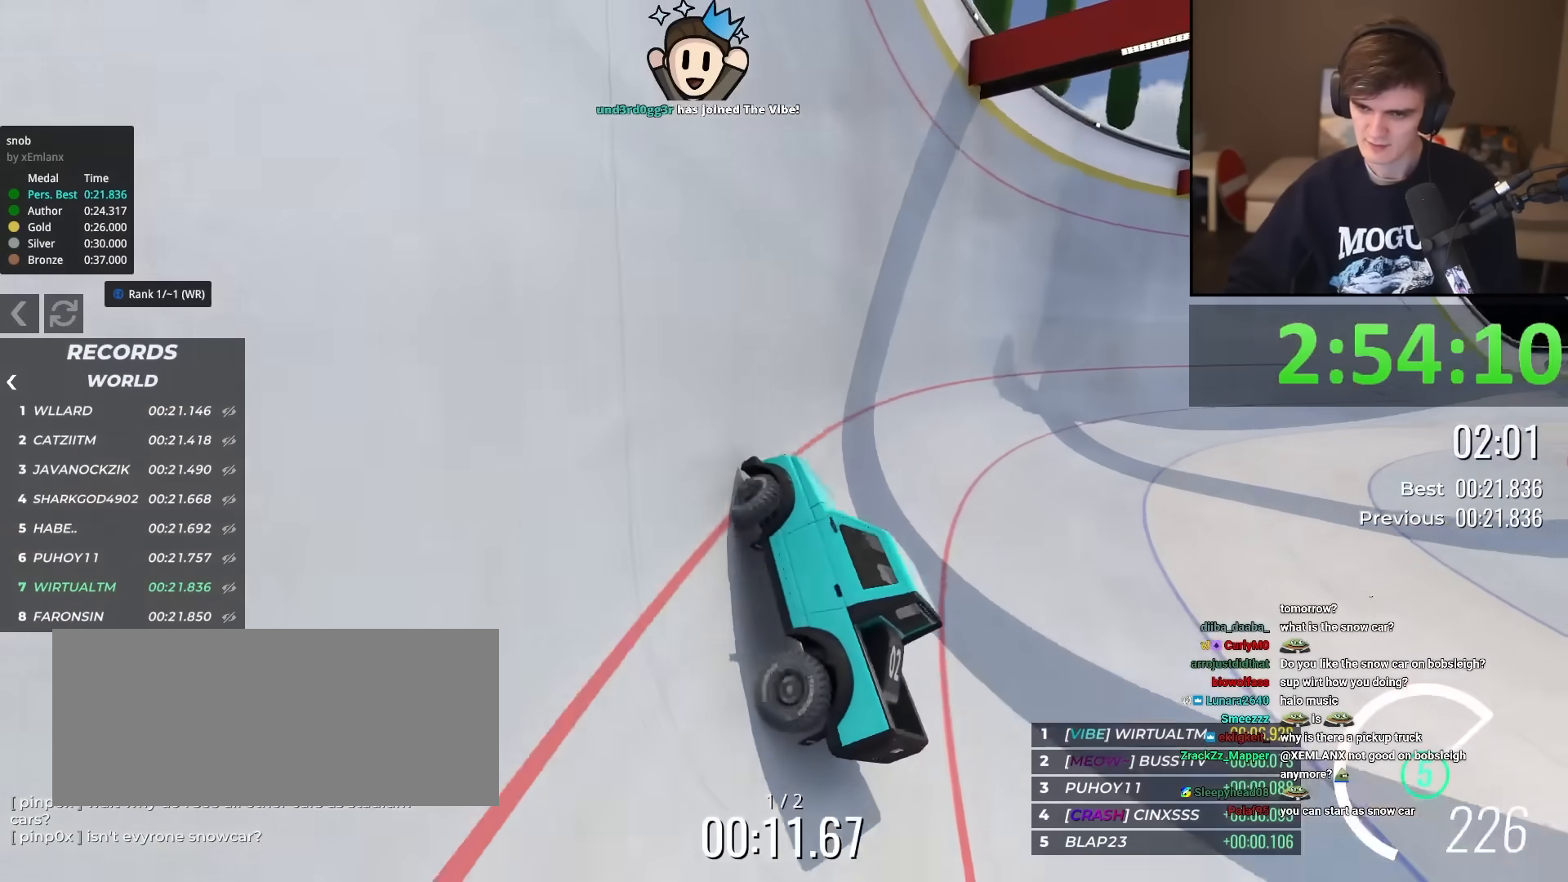
{"keys": ["right", "up"], "events": [[50, "right", "up"], [150, "left", "down"], [283, "left", "up"], [383, "right", "down"]]}
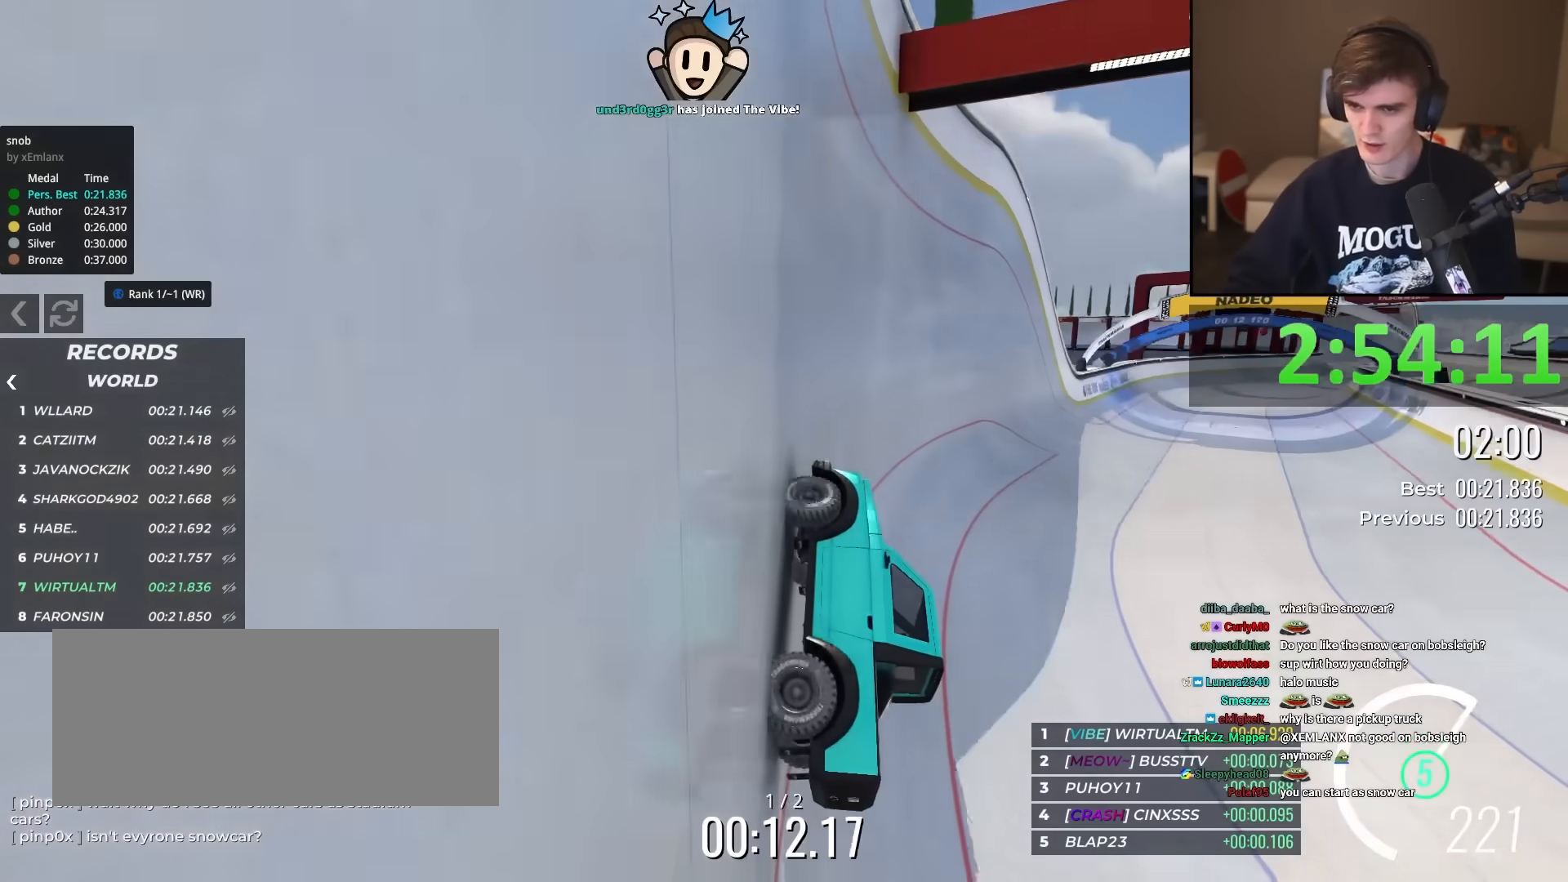
{"keys": ["right", "up"], "events": [[67, "right", "up"], [250, "right", "down"], [300, "right", "up"], [400, "right", "down"]]}
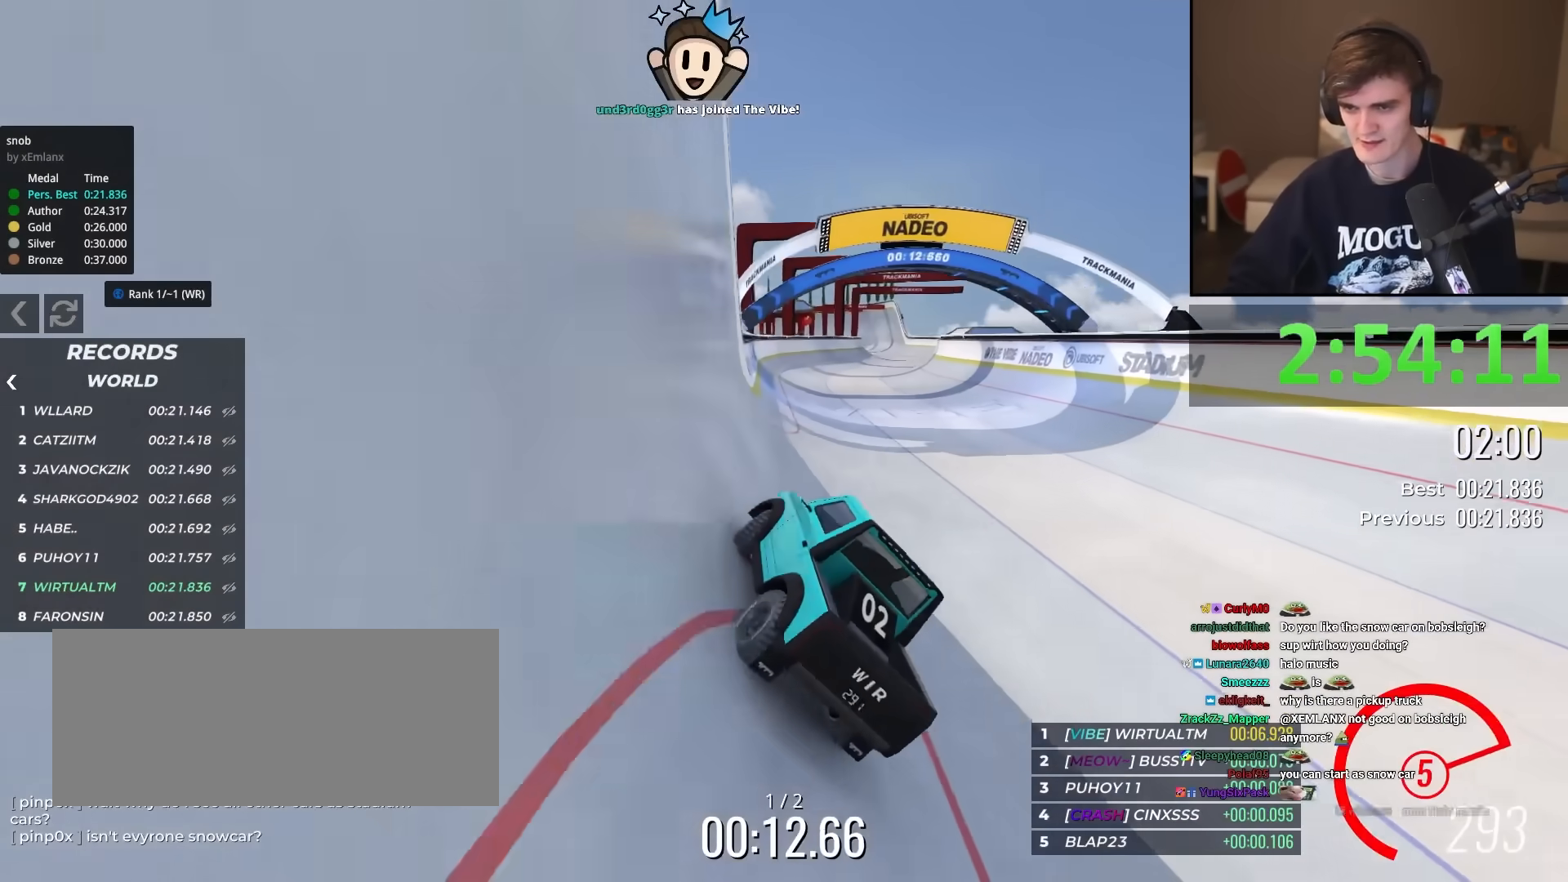
{"keys": ["up"], "events": [[33, "right", "up"]]}
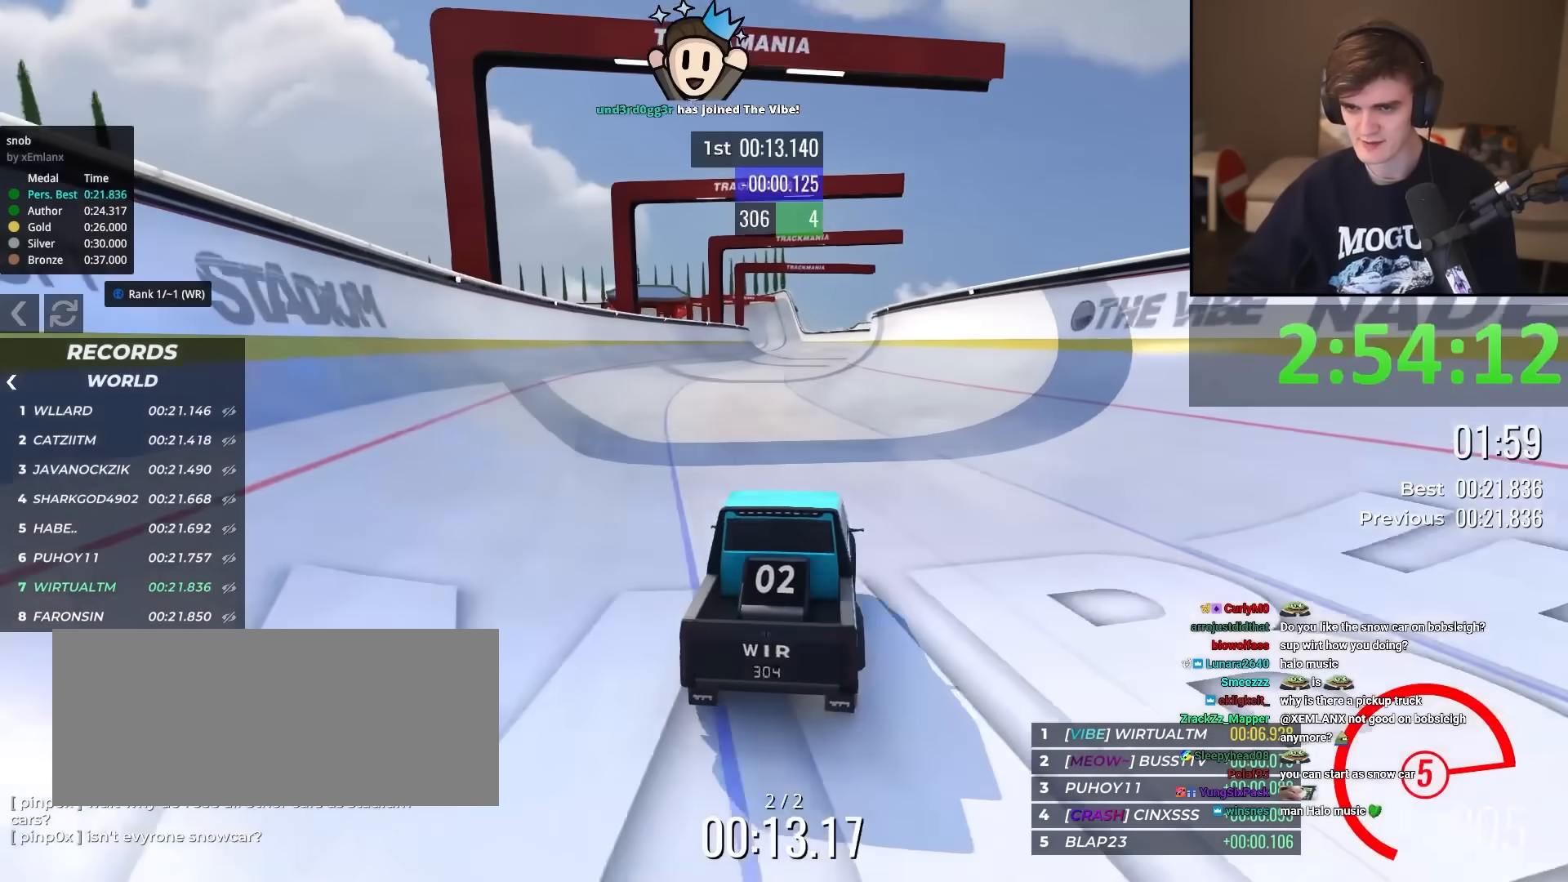
{"keys": ["up"], "events": [[150, "right", "down"], [184, "right", "up"]]}